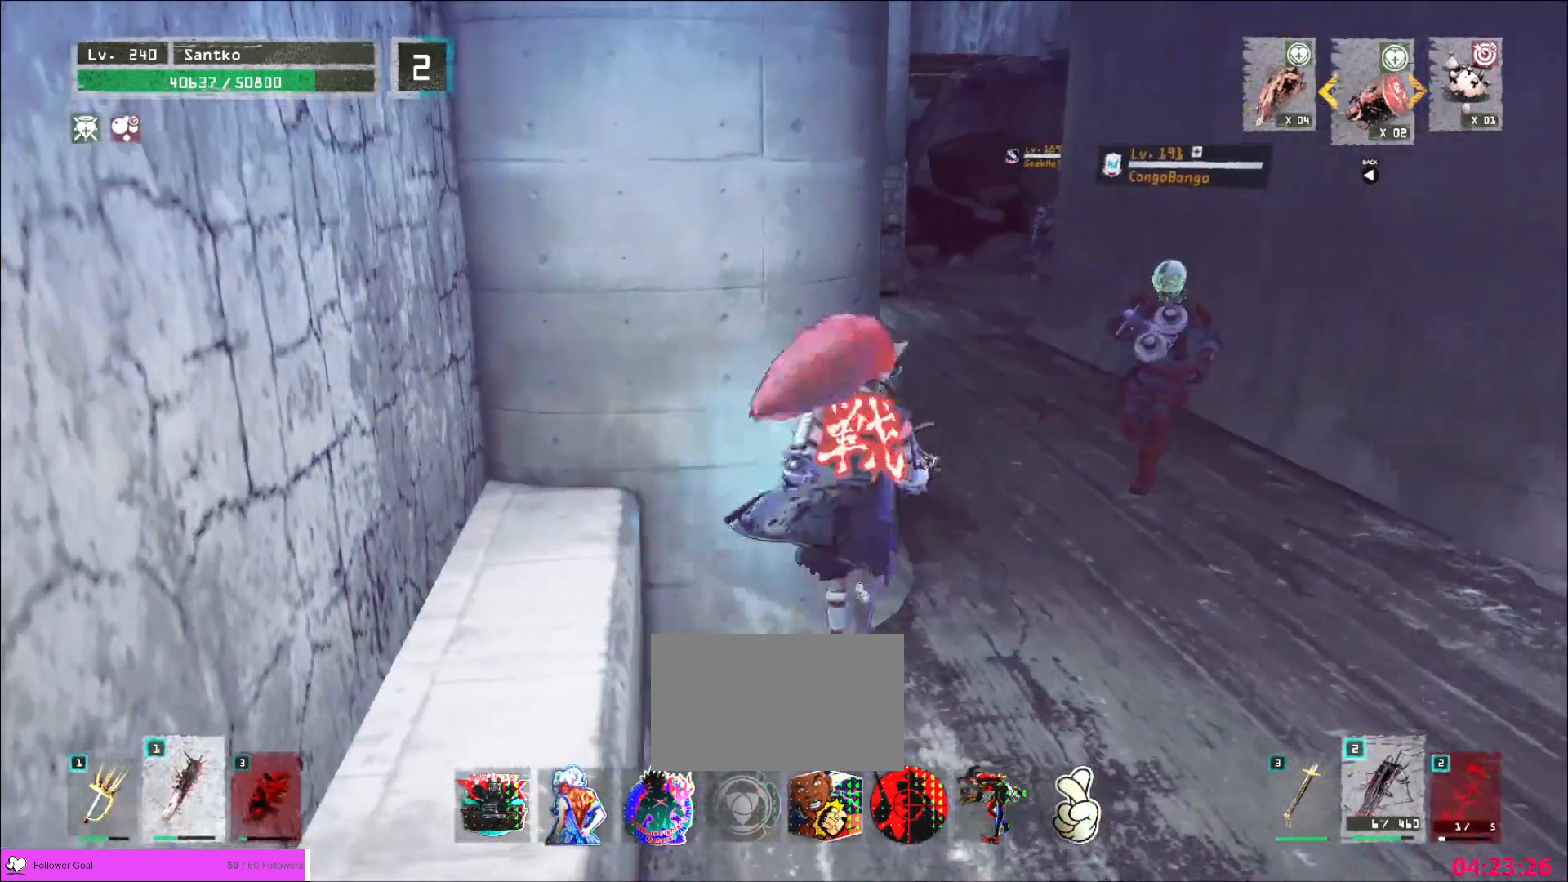
Gameplay with keyboard and mouse; each line is a JSON object with the keys and mouse buttons held at the frame after it. "events" lists presses ("down") and releases ("up") of "1", "2", "3", "4", "5", "a", "alt", "b", "c", "ctrl", "d", "e", "f", "g", "q", "r", "s", "shift", "space", "t", "tab", "v", "w", "x", "z", "mouse_left", "mouse_wheel", "mouse_right", "mouse_mb4" and "mouse_mb5" between this image and that frame as [ms after this image, input, new state], when the widget could be followed in between. "mouse_left", "mouse_wheel", "mouse_right", "mouse_mb4", "mouse_mb5" = the "left", "wheel", "right", "mb4", "mb5" buttons of the "mouse" list. No other keys are recorded. "wheel" means that the mouse wheel is clicked or scrolled. Not read: mouse_move.
{"keys": ["w"], "mouse": [], "events": [[360, "d", "up"]]}
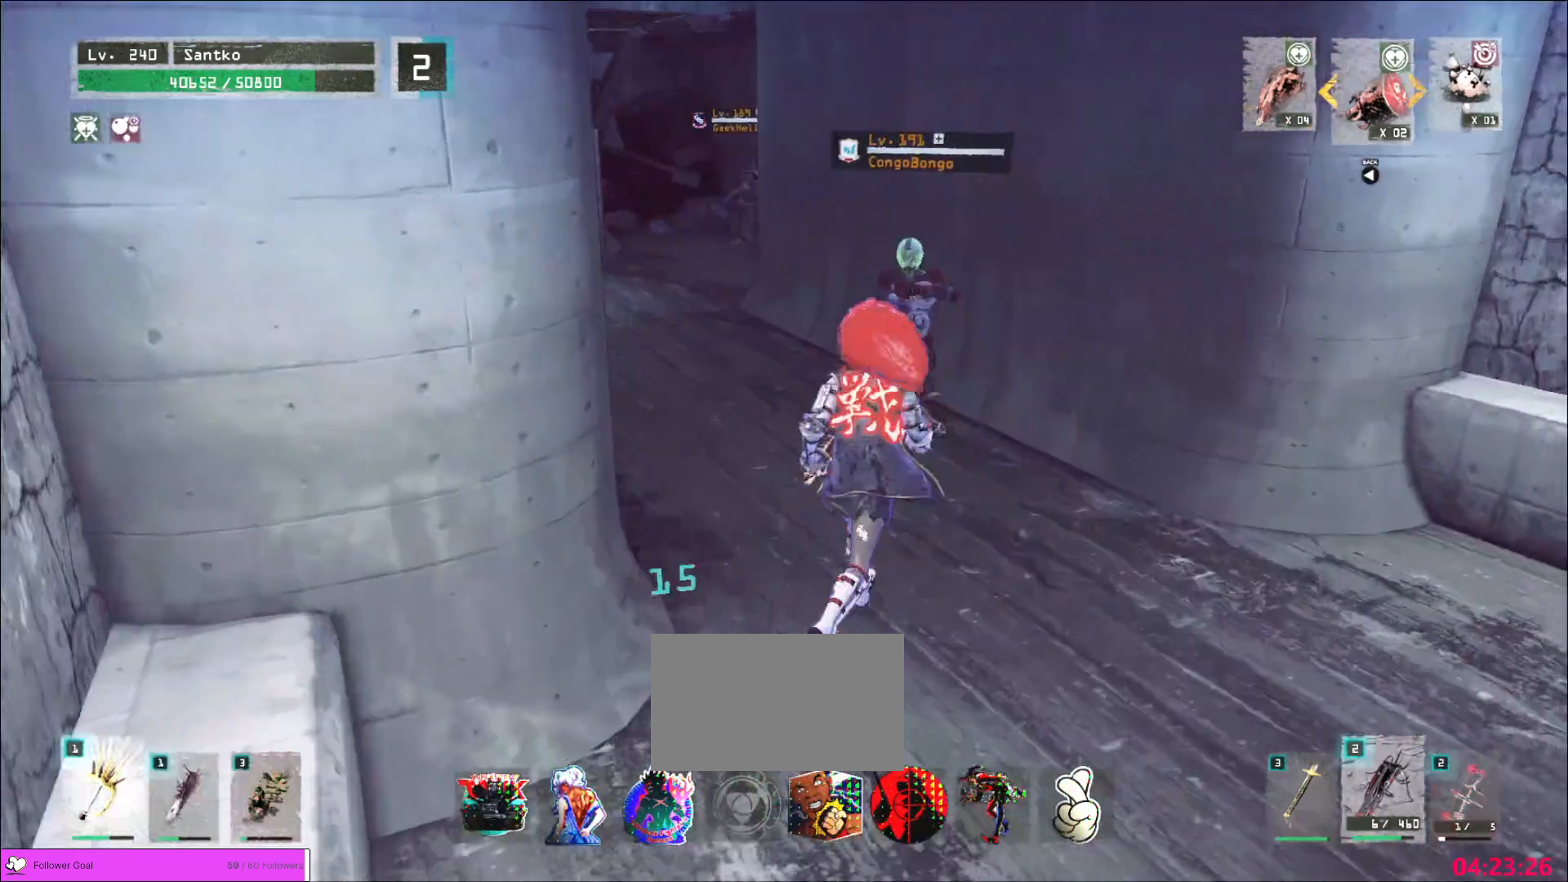
{"keys": ["shift", "w"], "mouse": ["left"], "events": [[160, "shift", "down"], [480, "mouse_left", "down"]]}
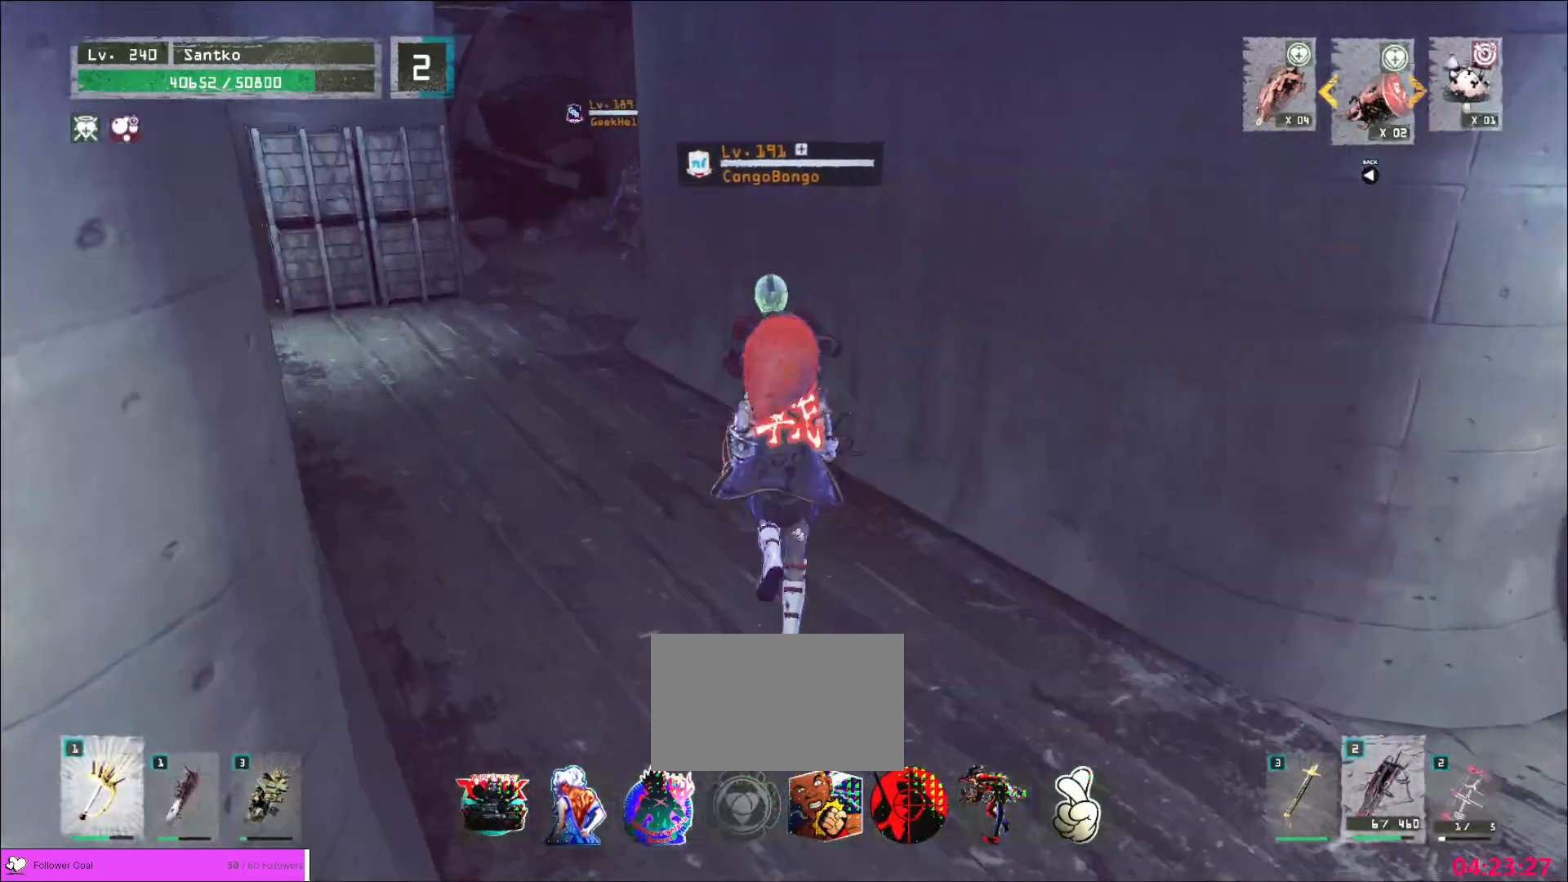
{"keys": [], "mouse": [], "events": [[80, "mouse_left", "up"], [280, "mouse_left", "down"], [280, "shift", "up"], [320, "mouse_left", "up"], [320, "w", "up"], [360, "q", "down"], [440, "q", "up"]]}
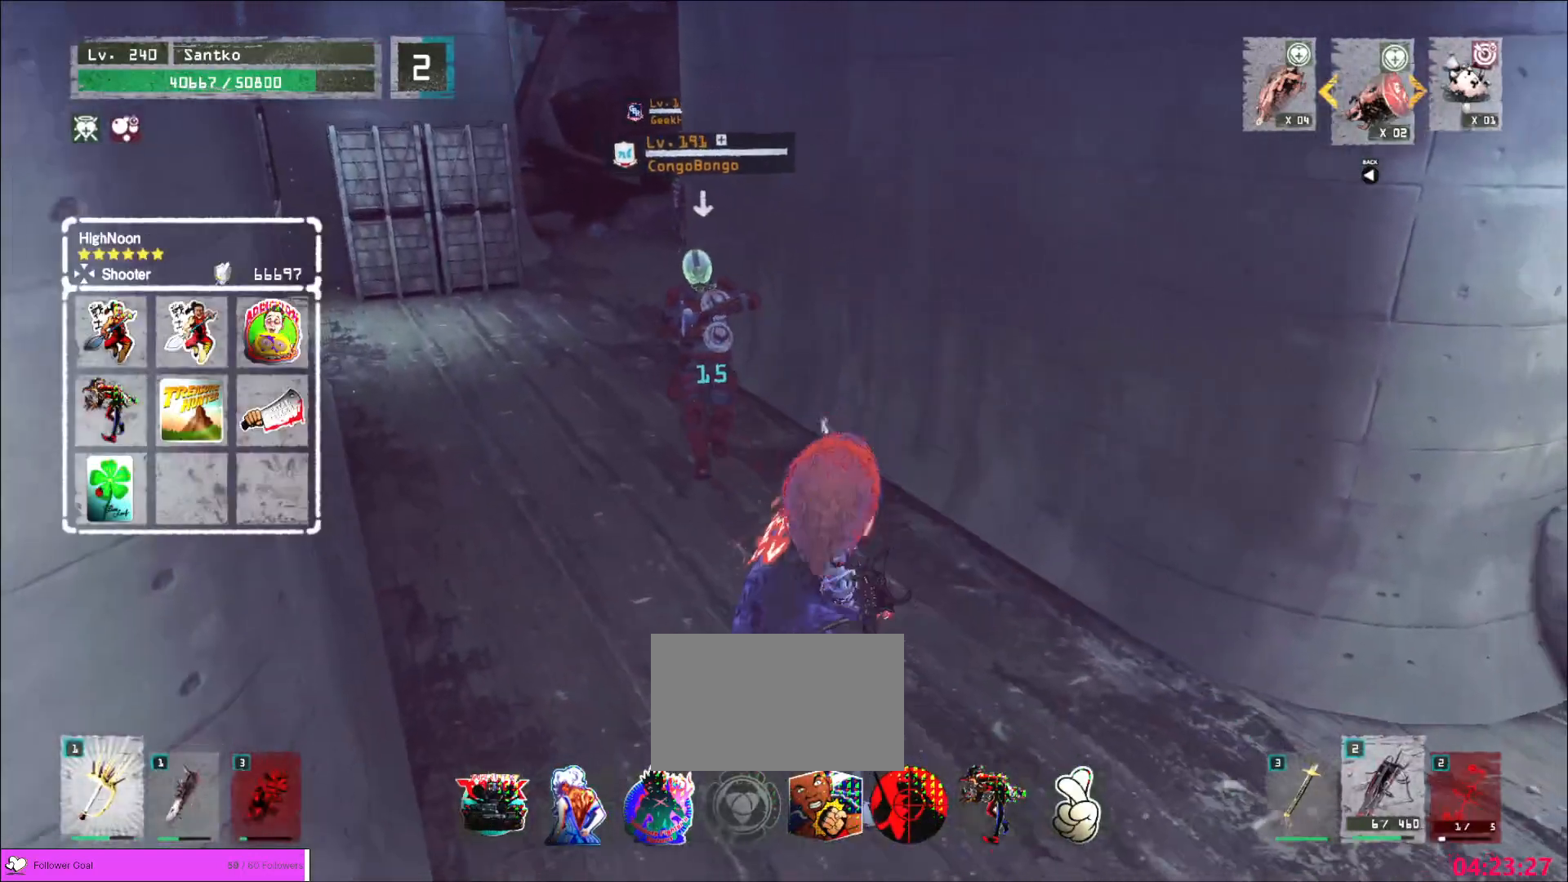
{"keys": [], "mouse": ["wheel"], "events": [[80, "q", "down"], [120, "mouse_wheel", "down"], [160, "q", "up"]]}
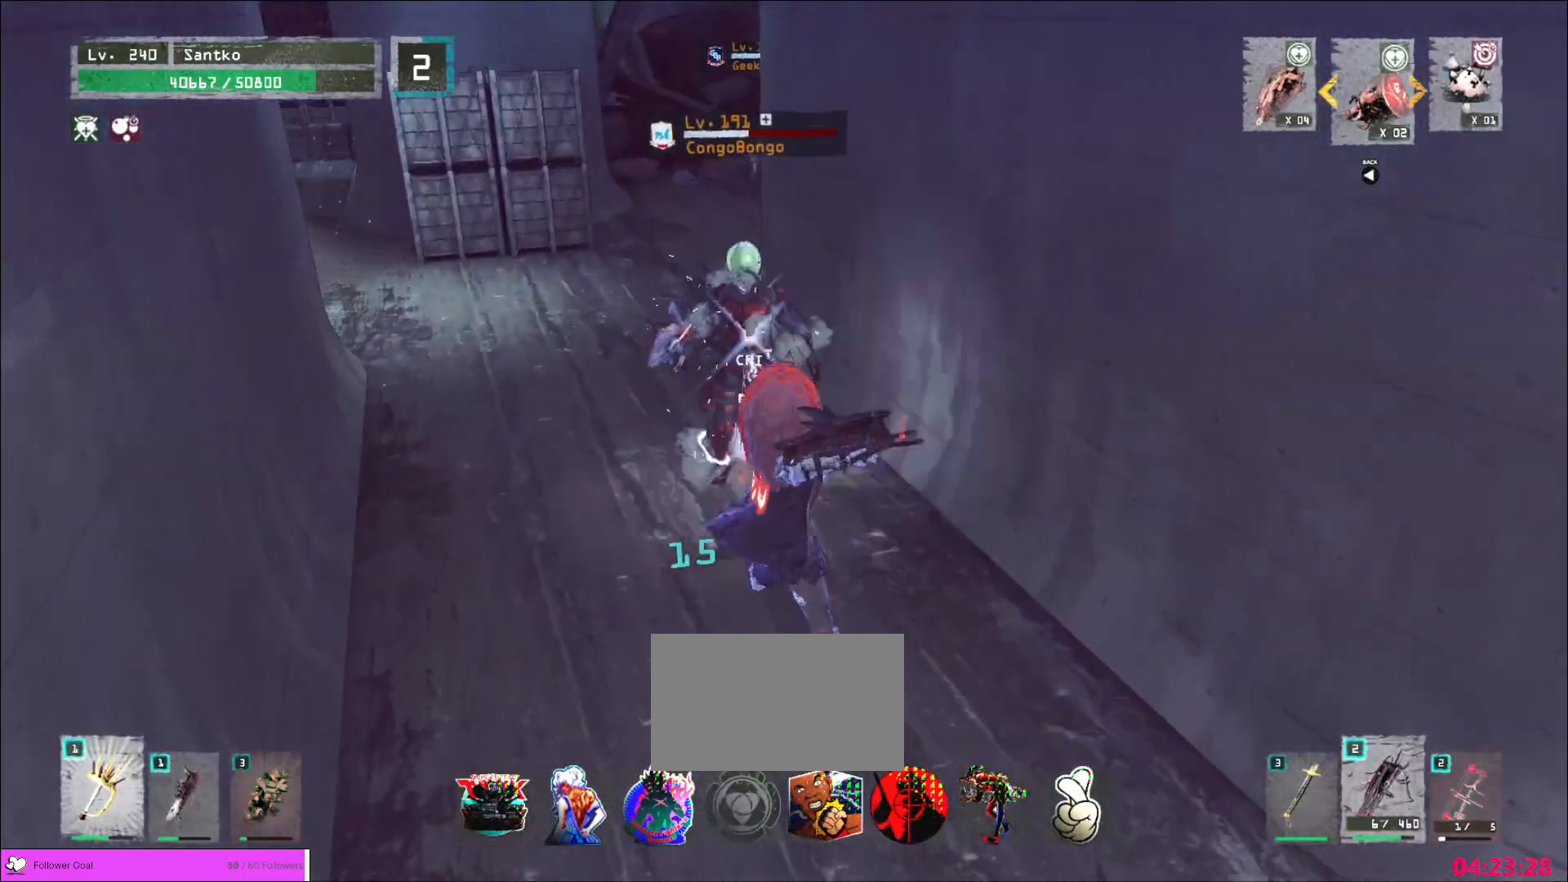
{"keys": ["ctrl", "w"], "mouse": [], "events": [[280, "mouse_wheel", "up"], [360, "w", "down"], [440, "ctrl", "down"]]}
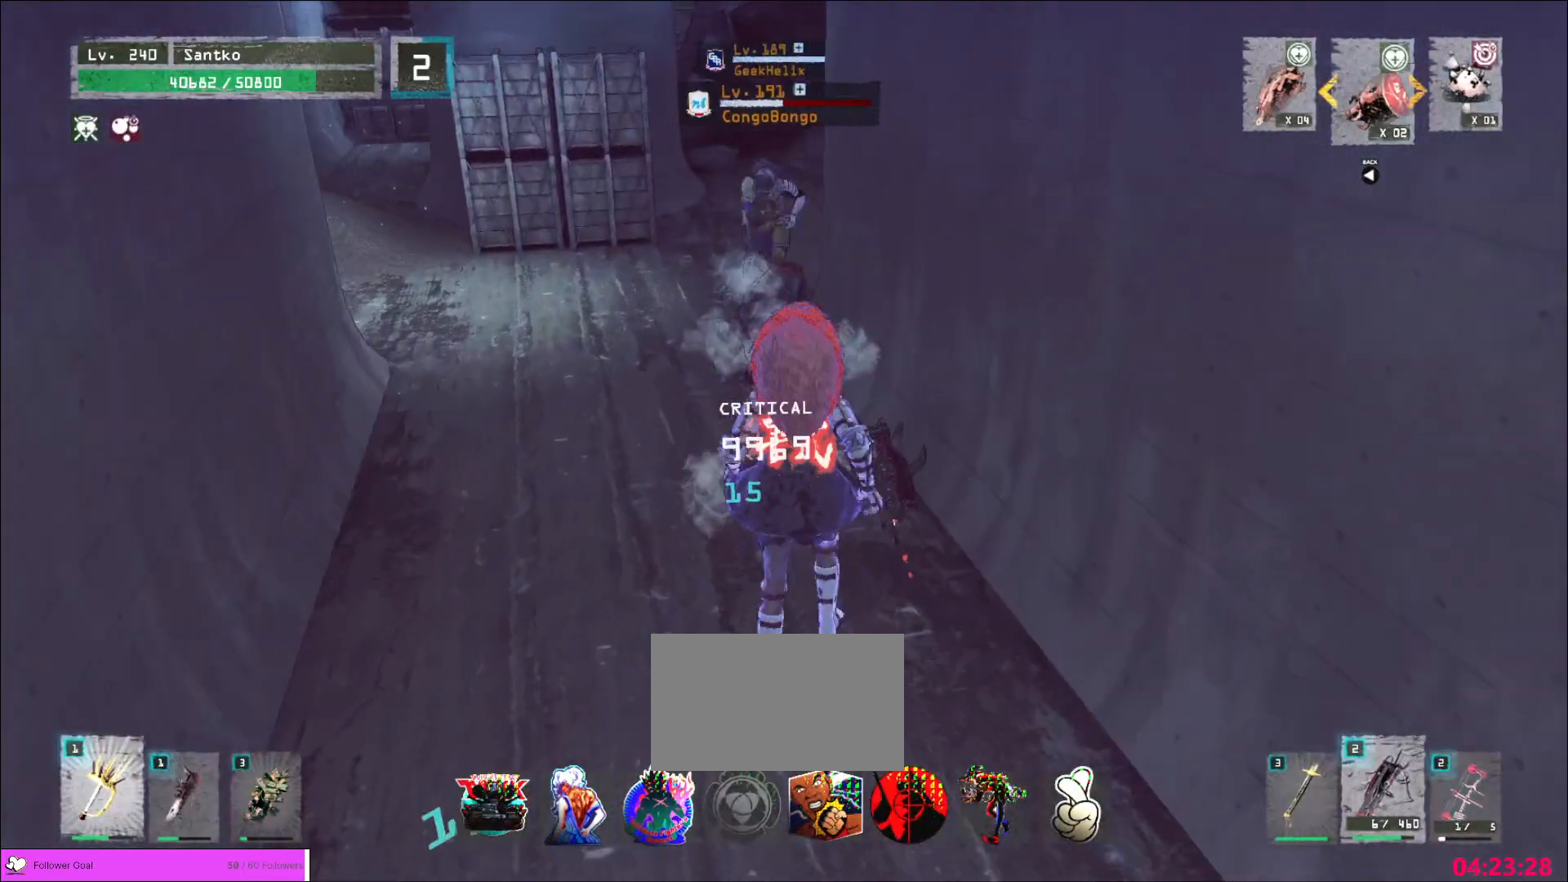
{"keys": ["w"], "mouse": [], "events": [[40, "ctrl", "up"], [160, "mouse_left", "down"], [200, "mouse_left", "up"]]}
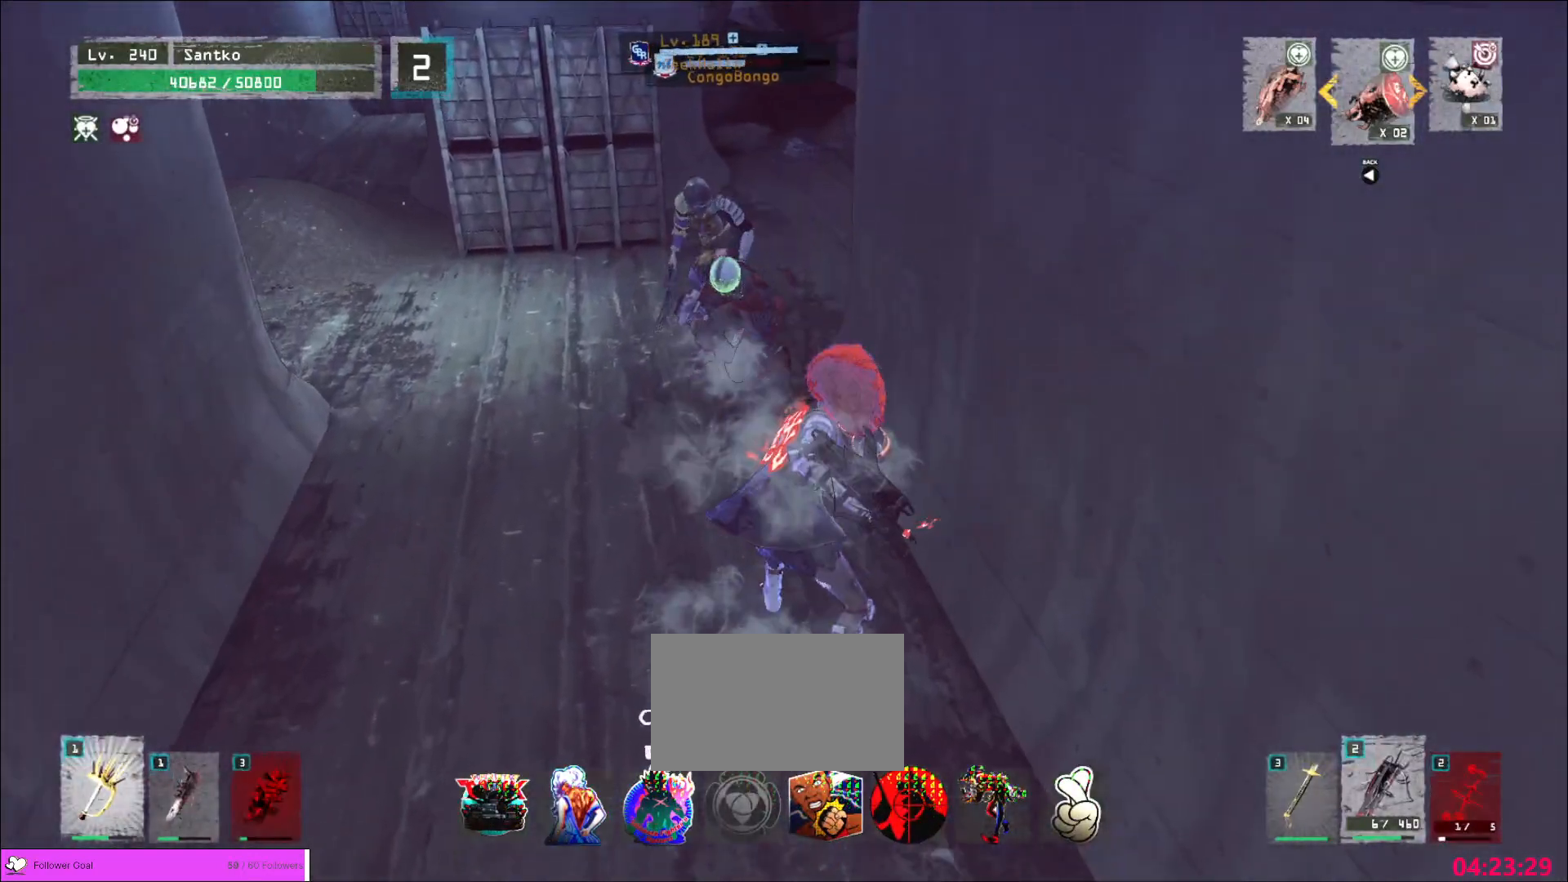
{"keys": ["a", "w"], "mouse": [], "events": [[120, "a", "down"], [200, "a", "up"], [200, "mouse_left", "down"], [280, "mouse_left", "up"], [480, "a", "down"]]}
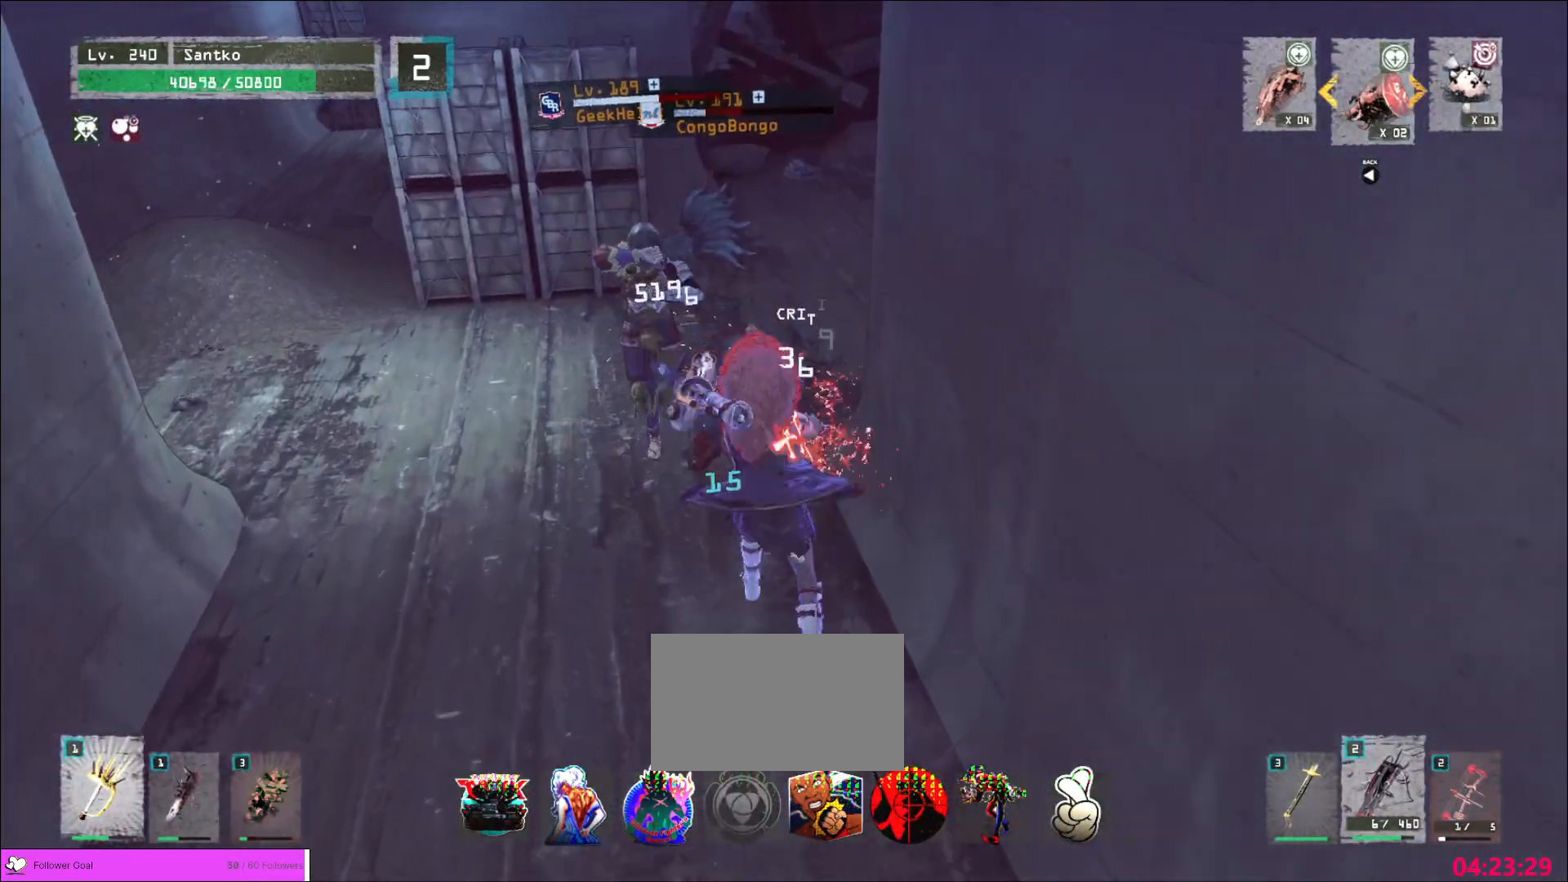
{"keys": [], "mouse": [], "events": [[280, "a", "up"], [480, "w", "up"]]}
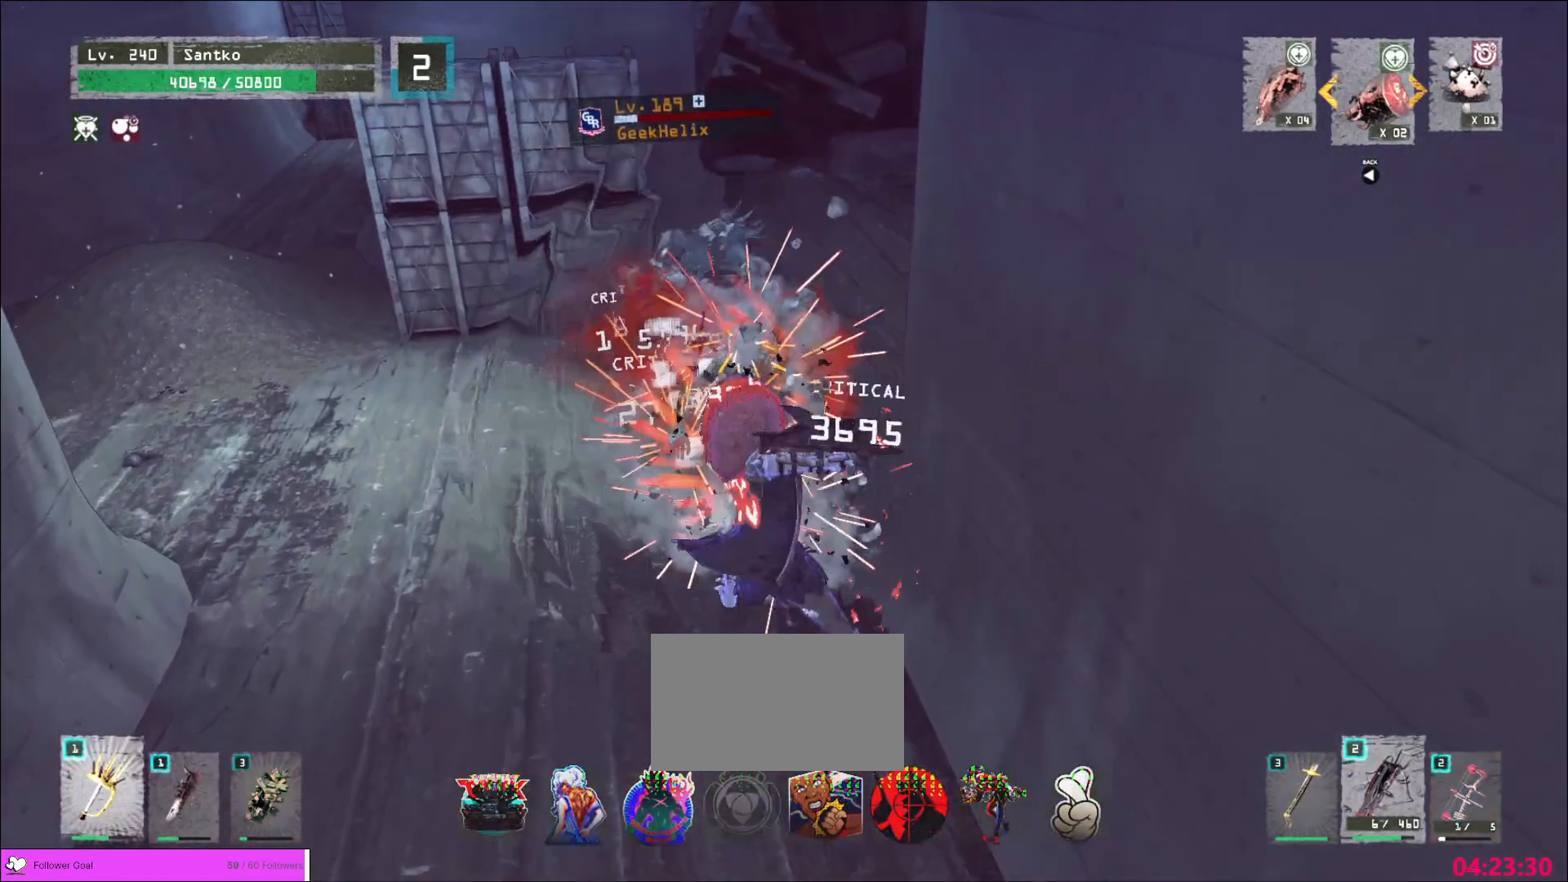
{"keys": ["shift", "w"], "mouse": ["left"], "events": [[440, "shift", "down"], [440, "w", "down"], [480, "mouse_left", "down"]]}
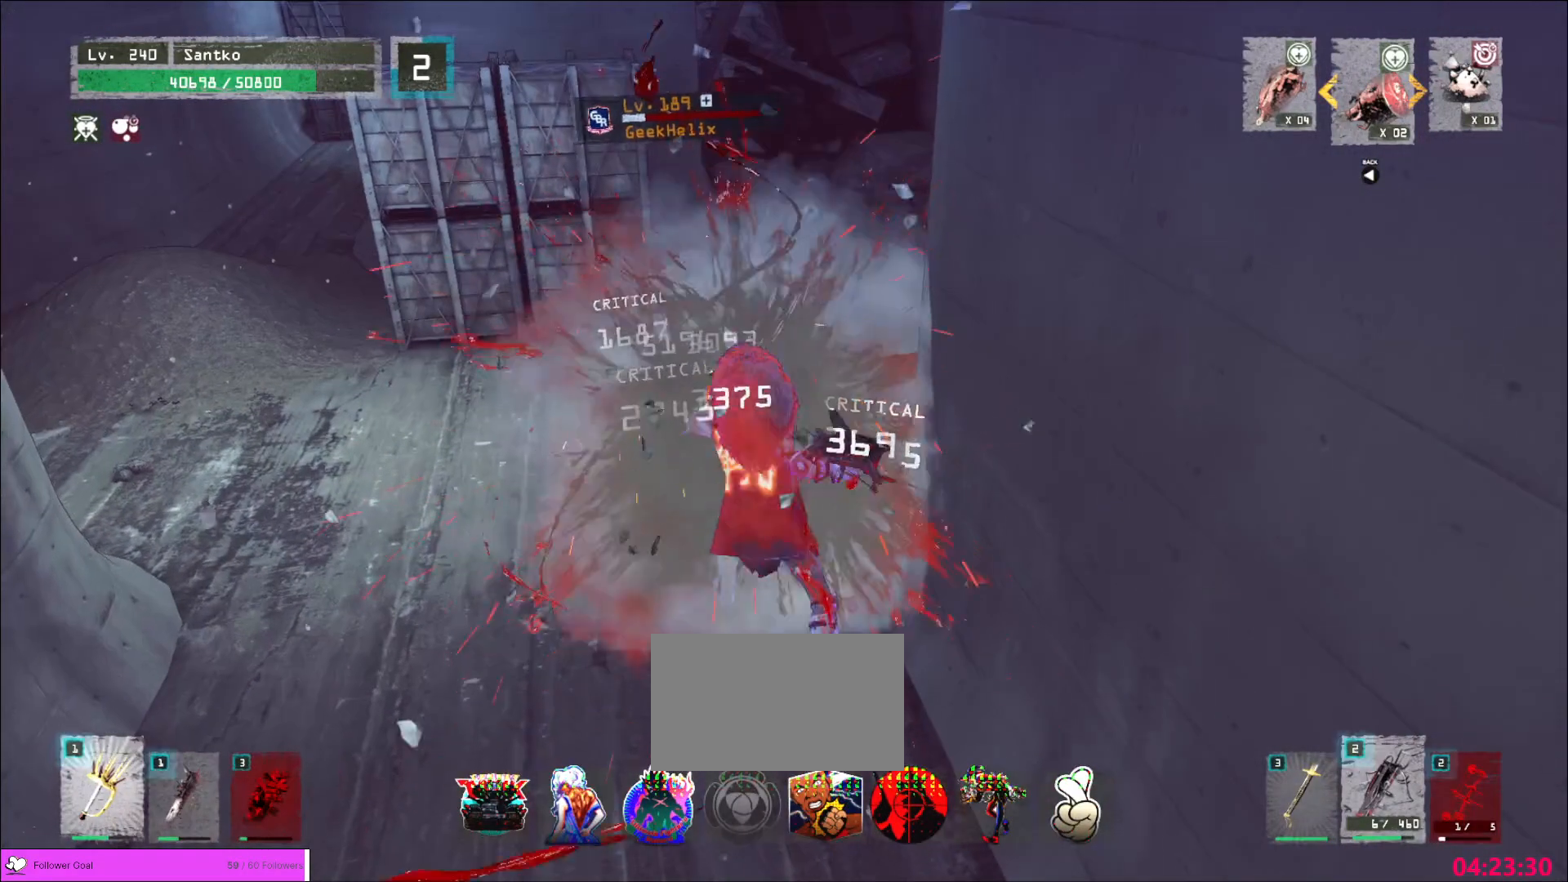
{"keys": ["shift", "w"], "mouse": [], "events": [[40, "mouse_left", "up"]]}
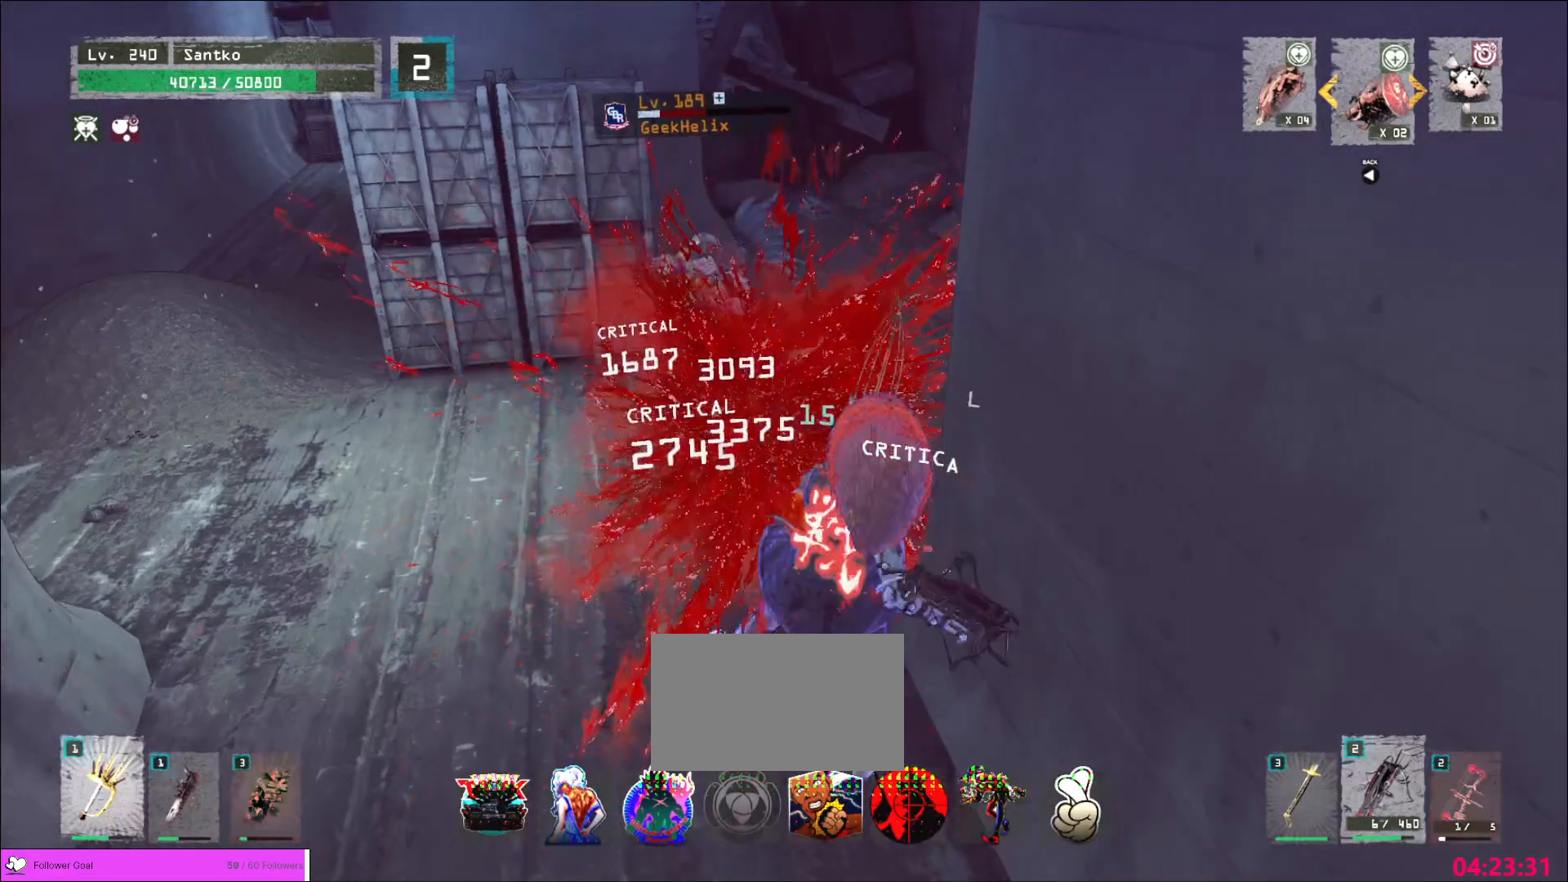
{"keys": [], "mouse": [], "events": [[40, "shift", "up"], [200, "w", "up"], [240, "q", "down"], [280, "q", "up"]]}
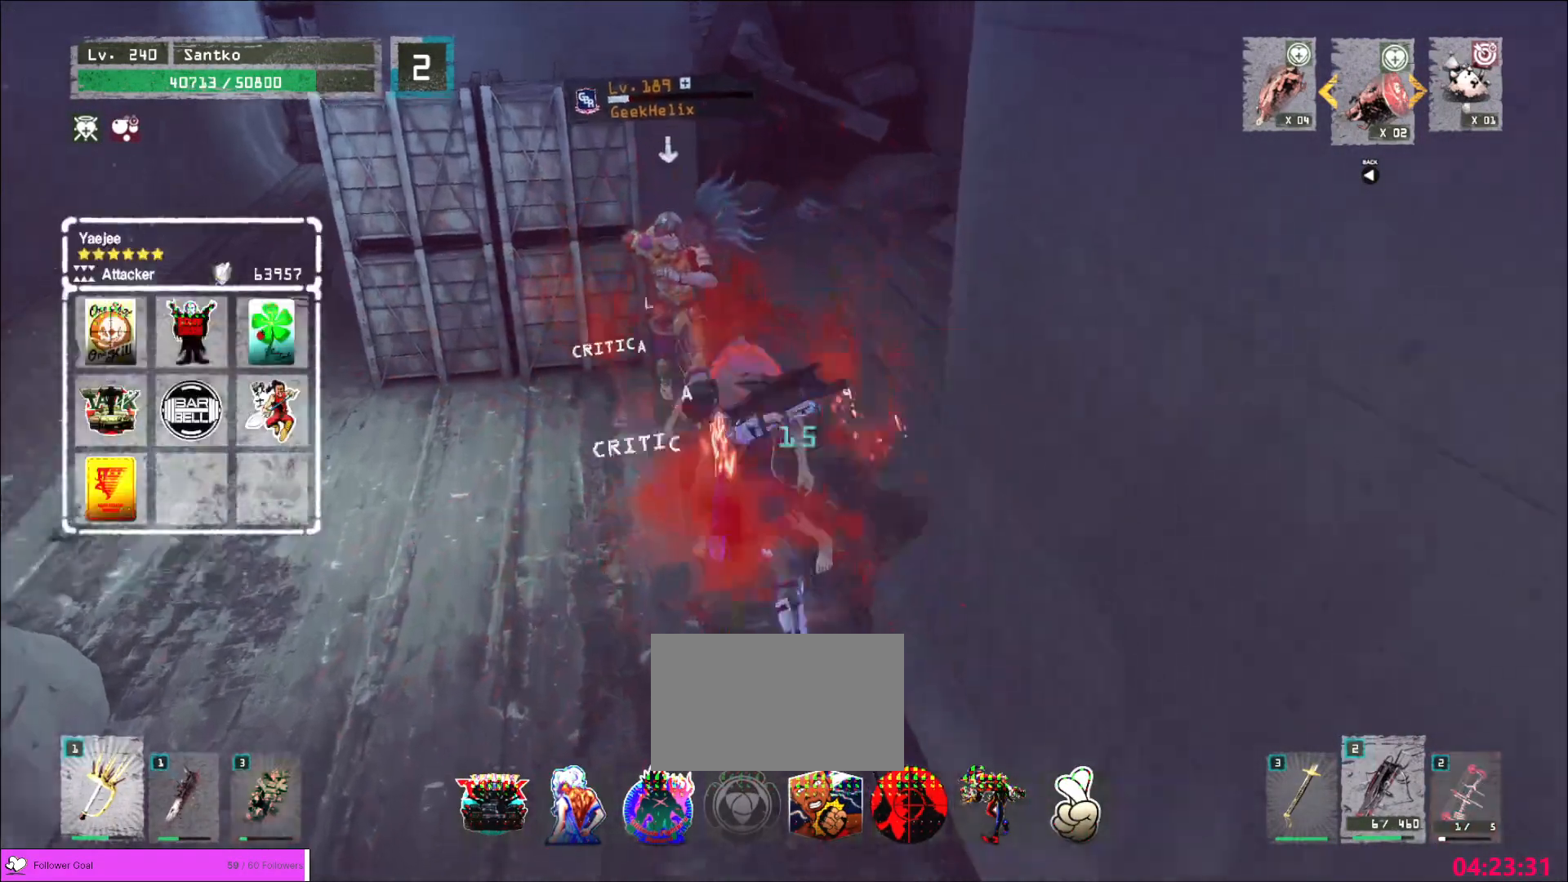
{"keys": ["s"], "mouse": []}
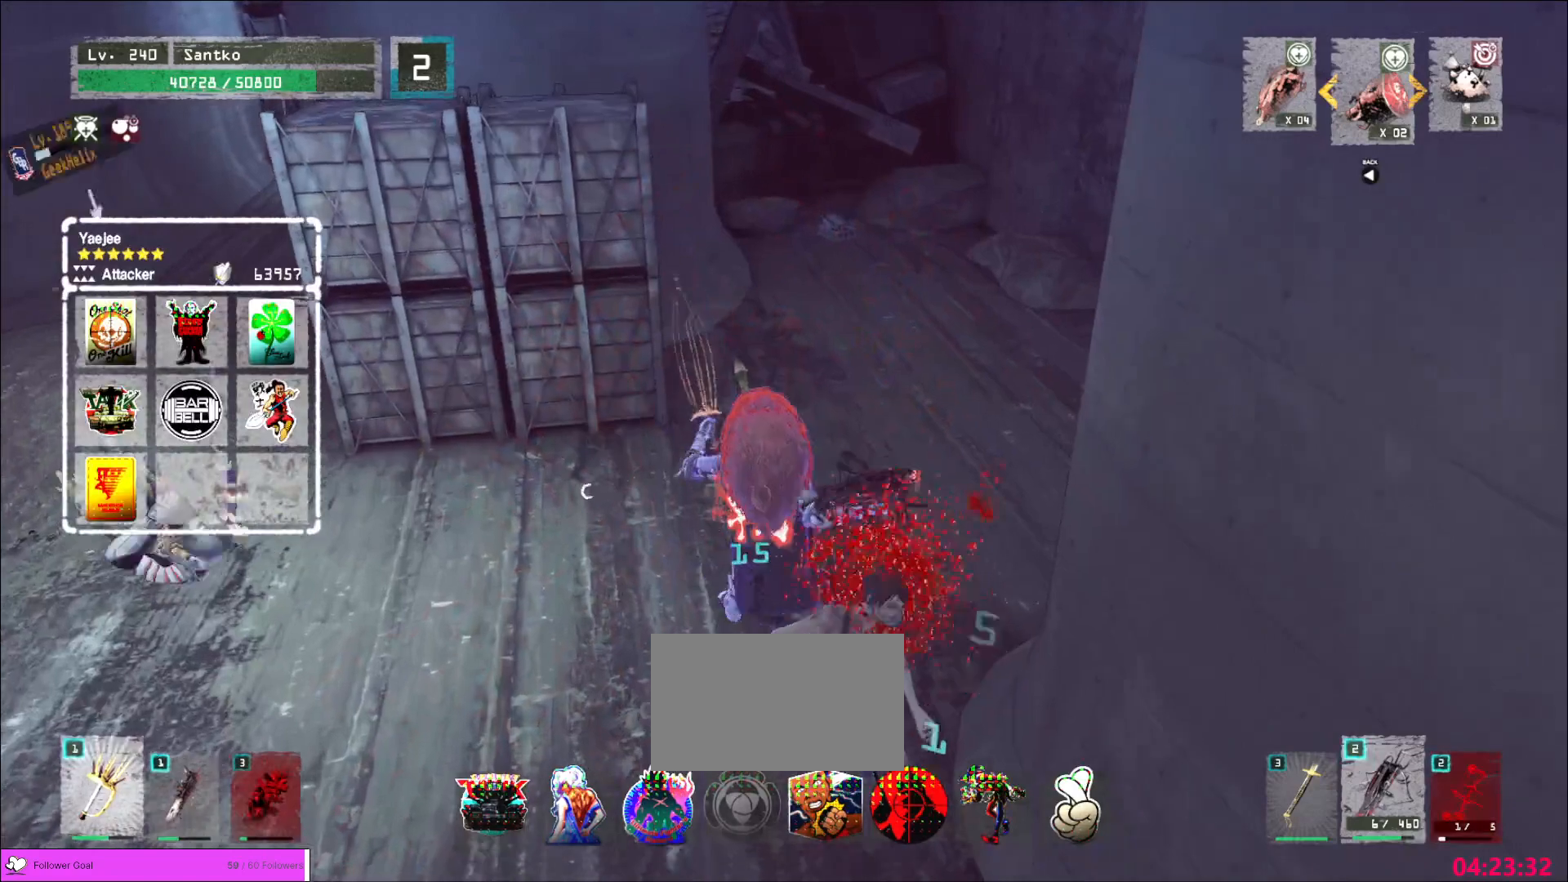
{"keys": ["s"], "mouse": [], "events": [[160, "q", "down"], [200, "q", "up"]]}
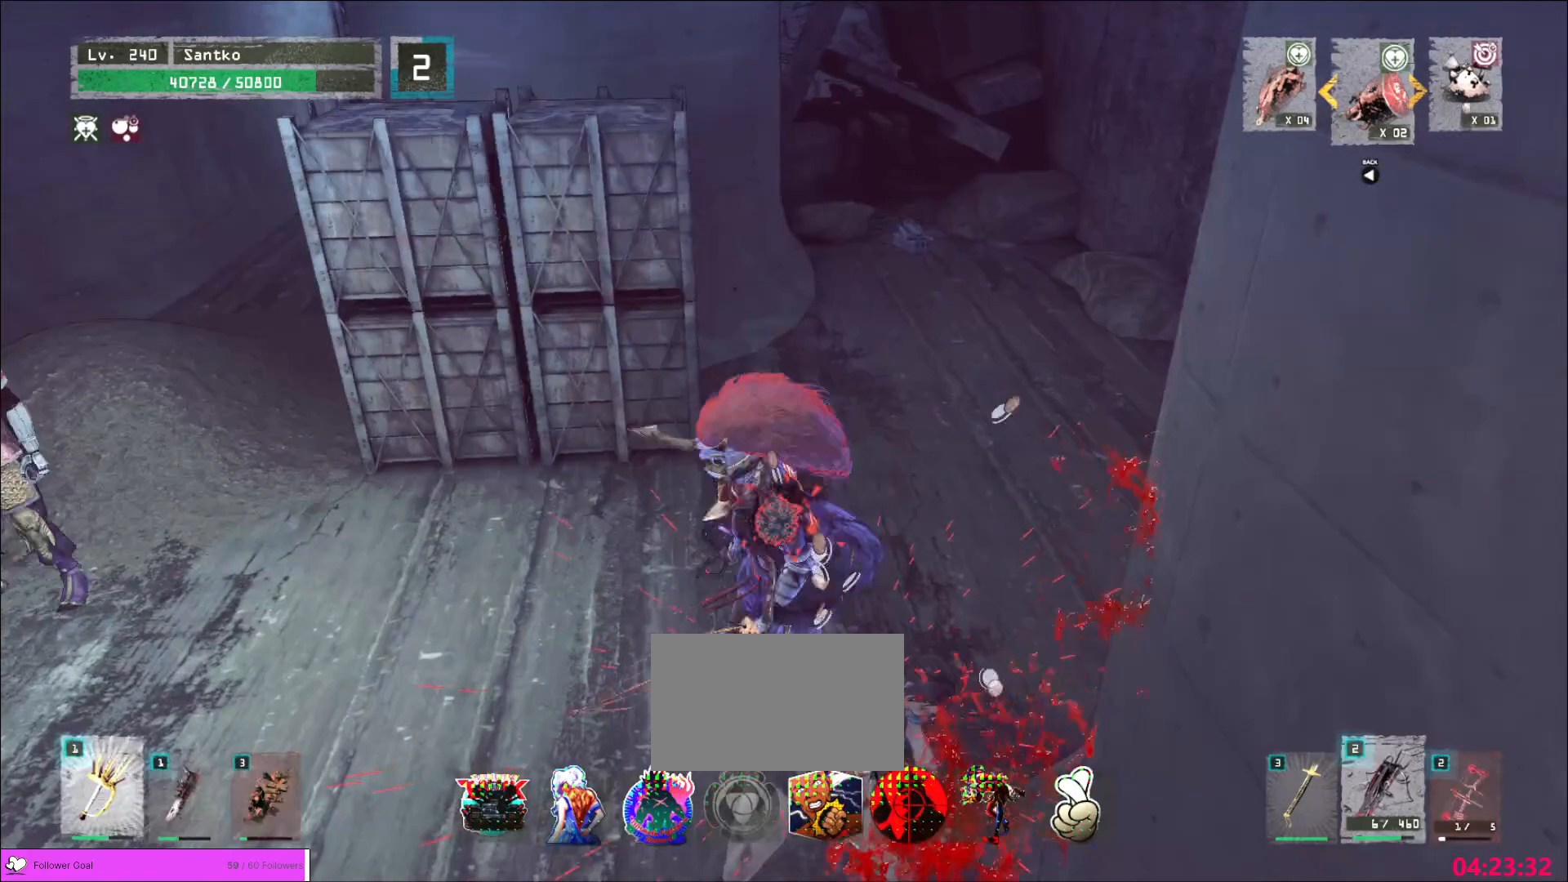
{"keys": [], "mouse": [], "events": [[40, "ctrl", "down"], [160, "ctrl", "up"], [280, "s", "up"]]}
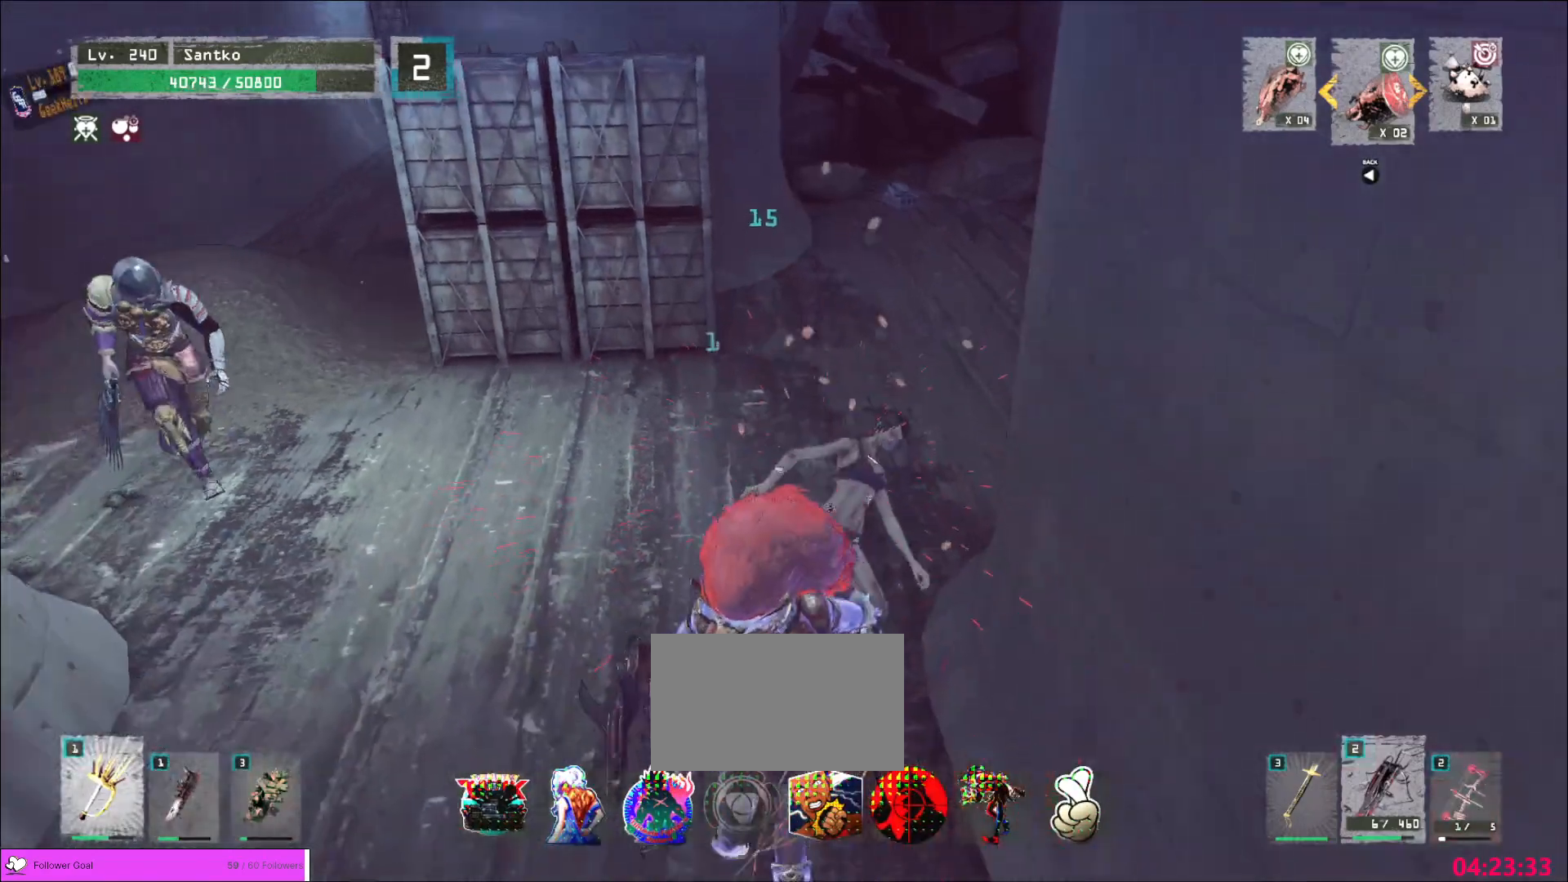
{"keys": ["s"], "mouse": [], "events": [[240, "s", "down"], [320, "ctrl", "down"], [360, "ctrl", "up"], [400, "ctrl", "down"], [480, "ctrl", "up"]]}
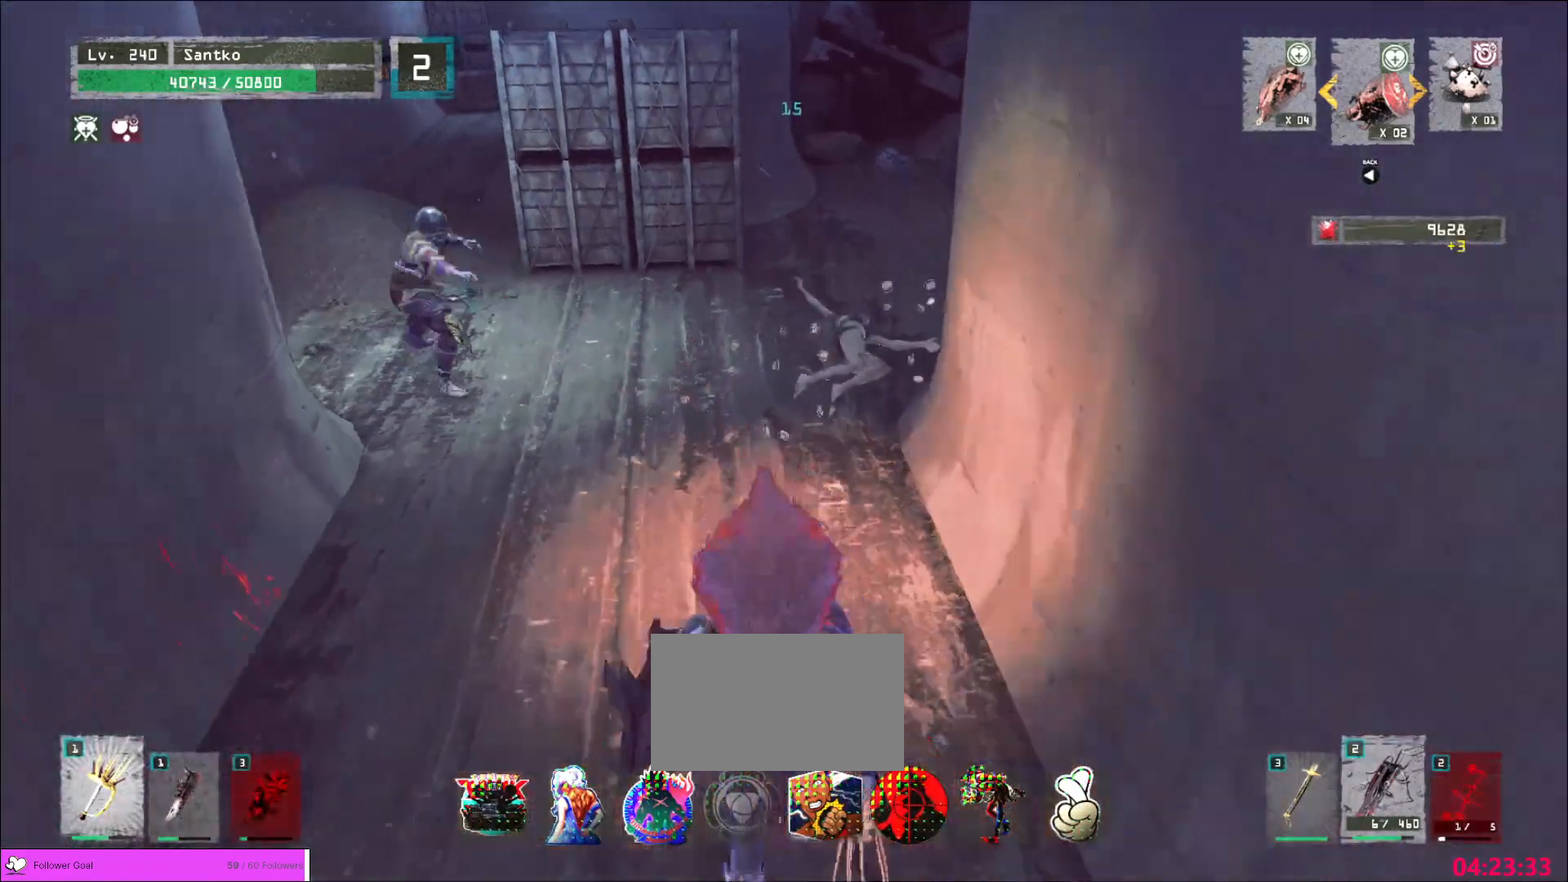
{"keys": ["s"], "mouse": [], "events": [[160, "s", "up"], [320, "s", "down"]]}
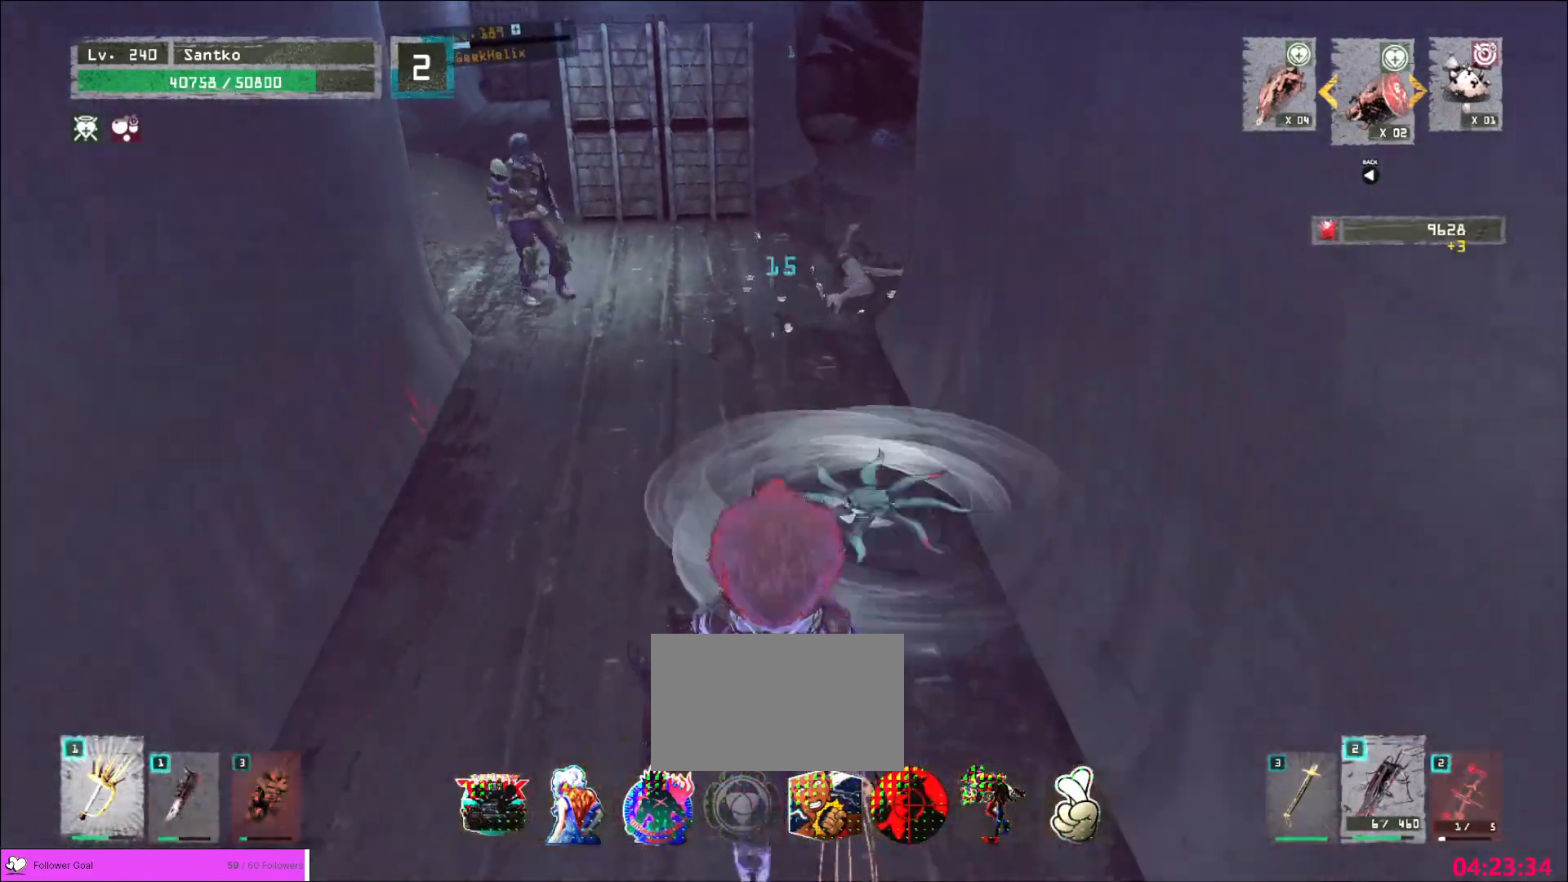
{"keys": [], "mouse": [], "events": [[240, "s", "up"]]}
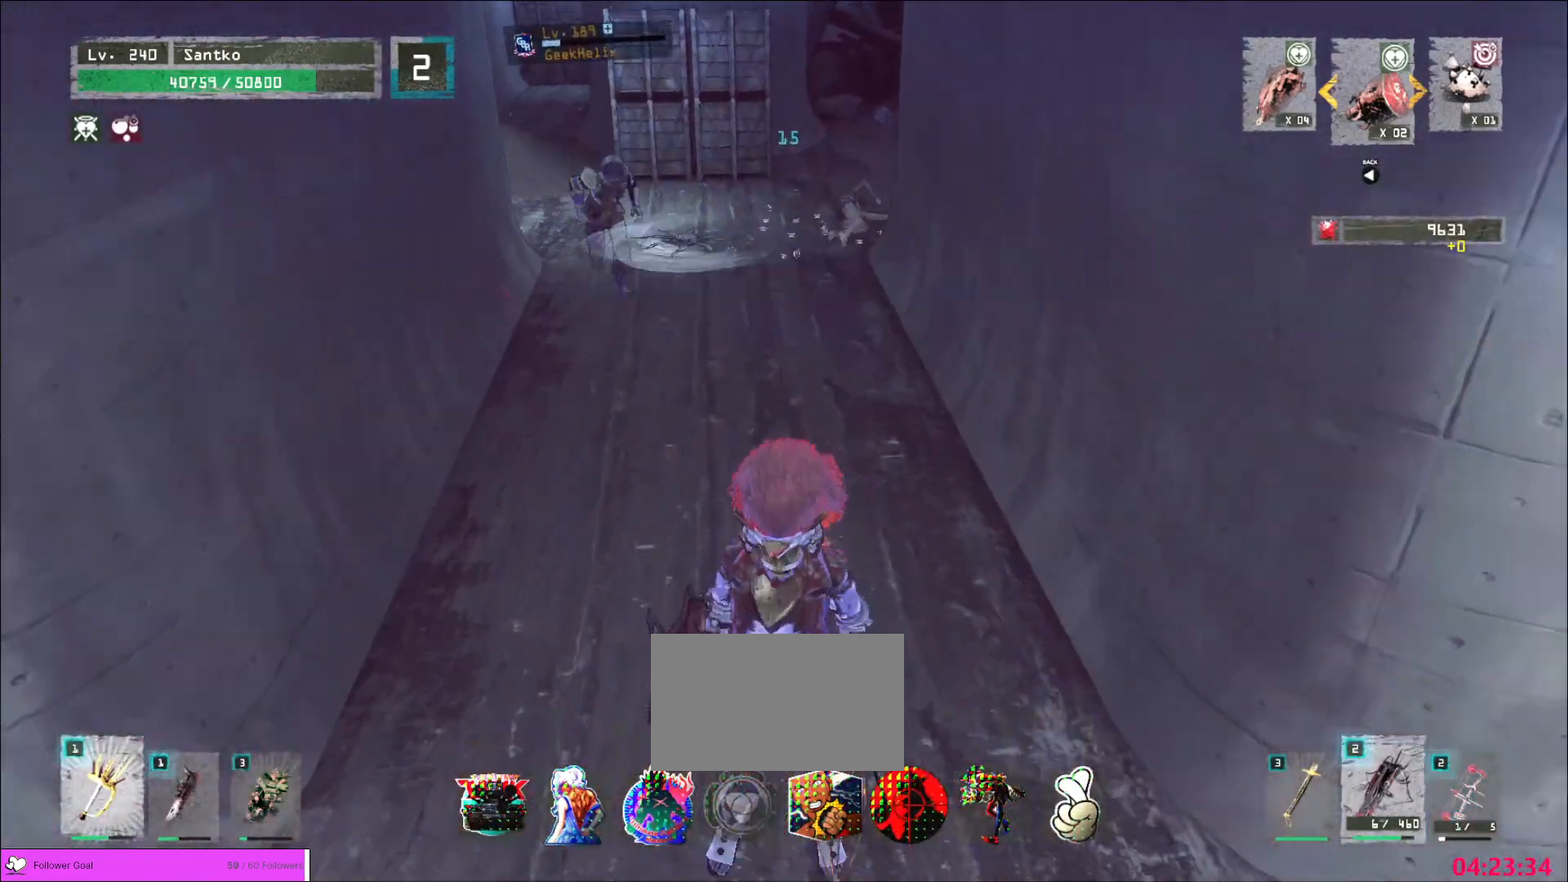
{"keys": [], "mouse": [], "events": []}
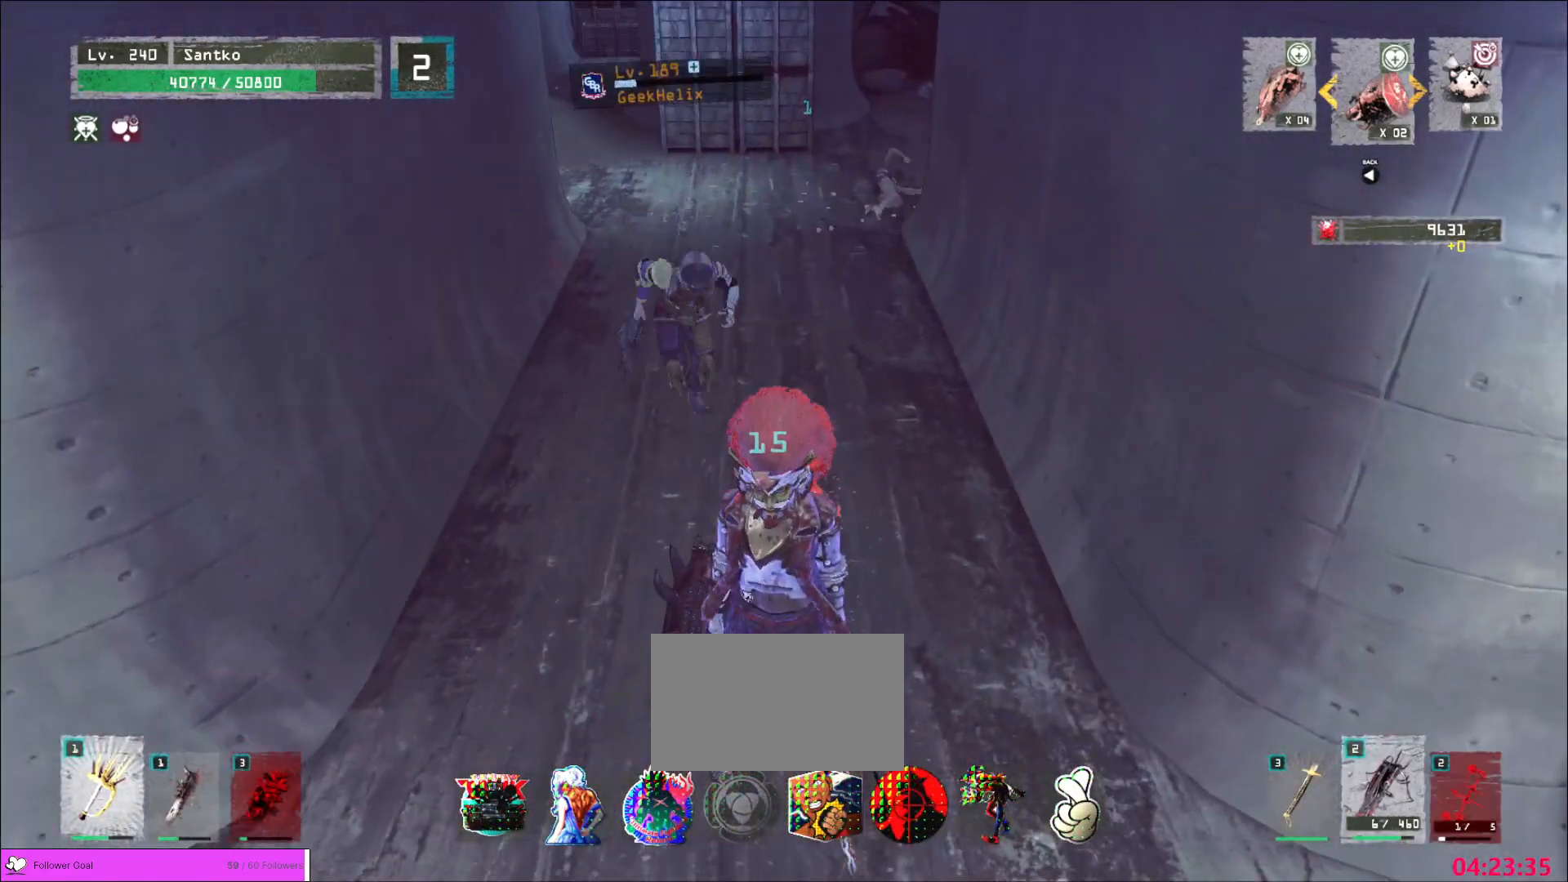
{"keys": [], "mouse": [], "events": [[40, "s", "down"], [480, "s", "up"]]}
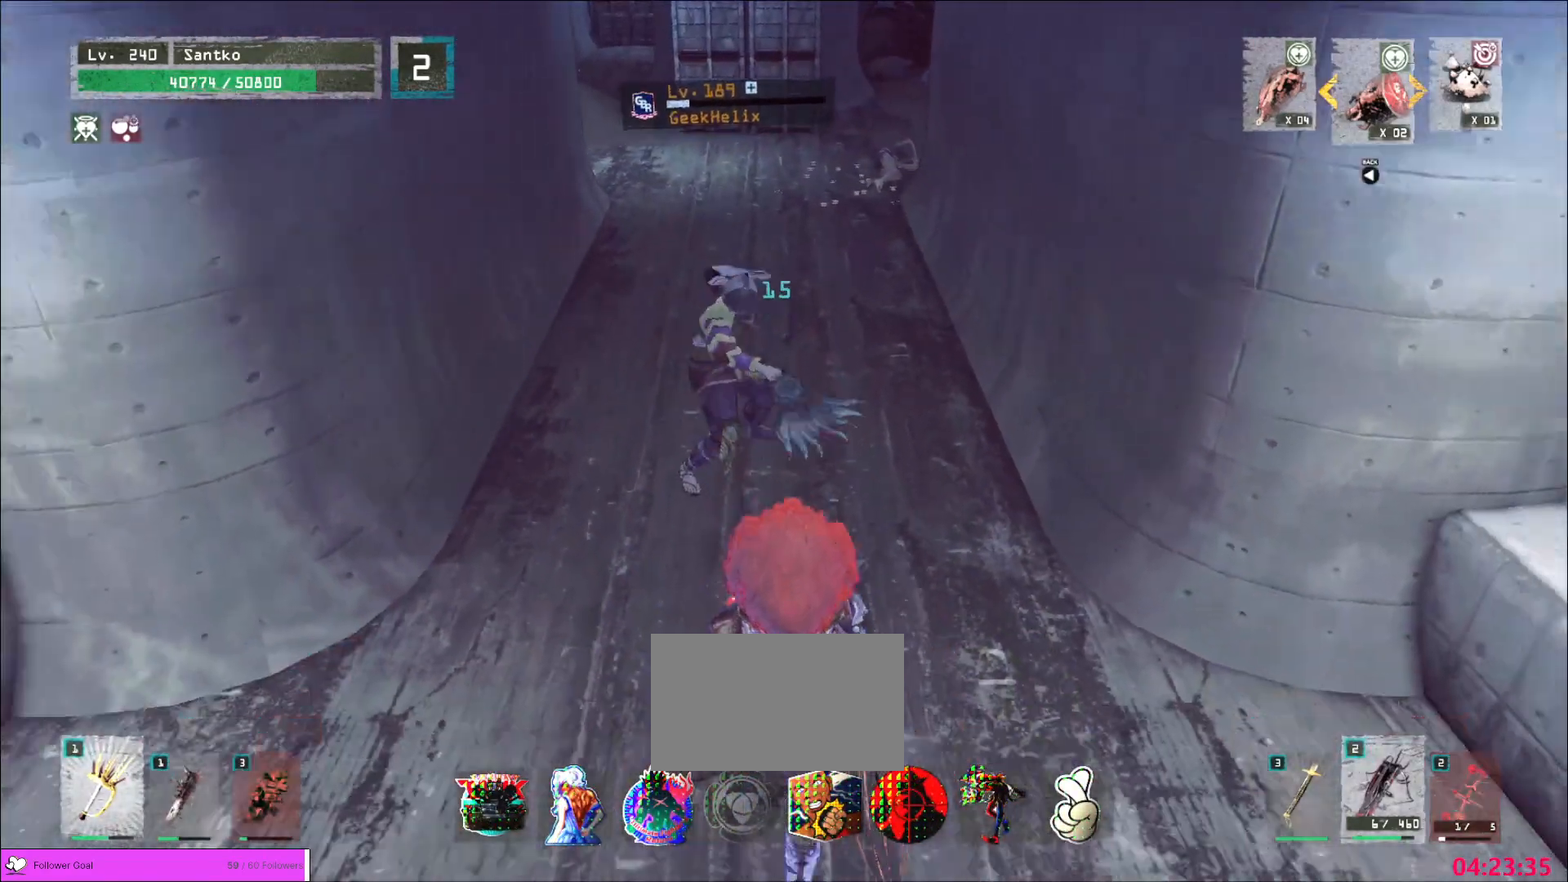
{"keys": ["q"], "mouse": [], "events": [[40, "shift", "down"], [40, "w", "down"], [80, "mouse_left", "down"], [200, "mouse_left", "up"], [360, "shift", "up"], [400, "w", "up"], [480, "q", "down"]]}
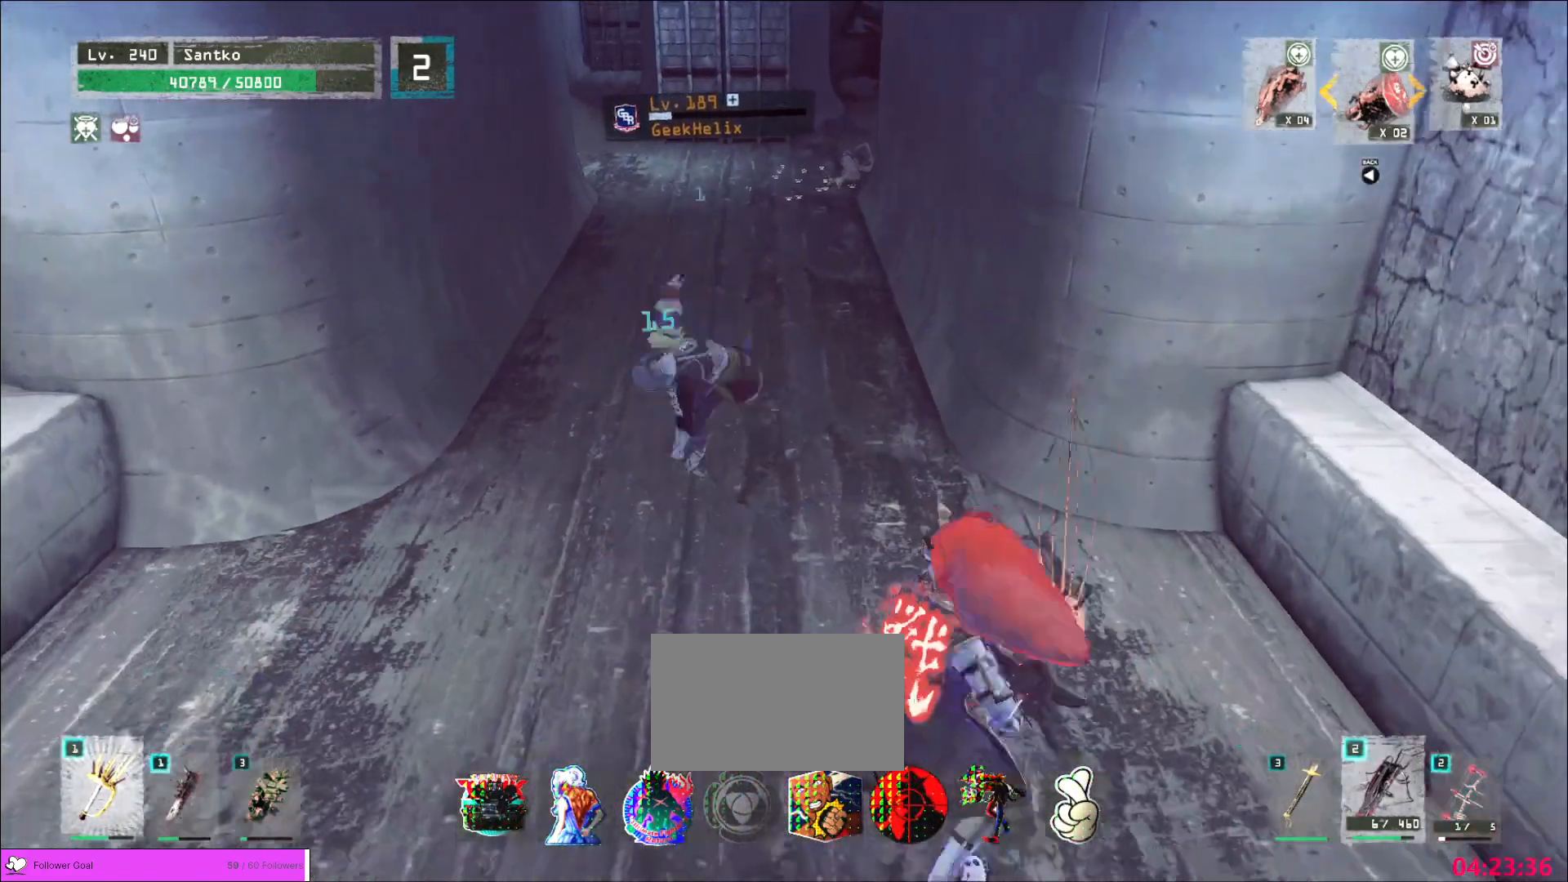
{"keys": ["w"], "mouse": [], "events": [[80, "q", "up"], [440, "w", "down"]]}
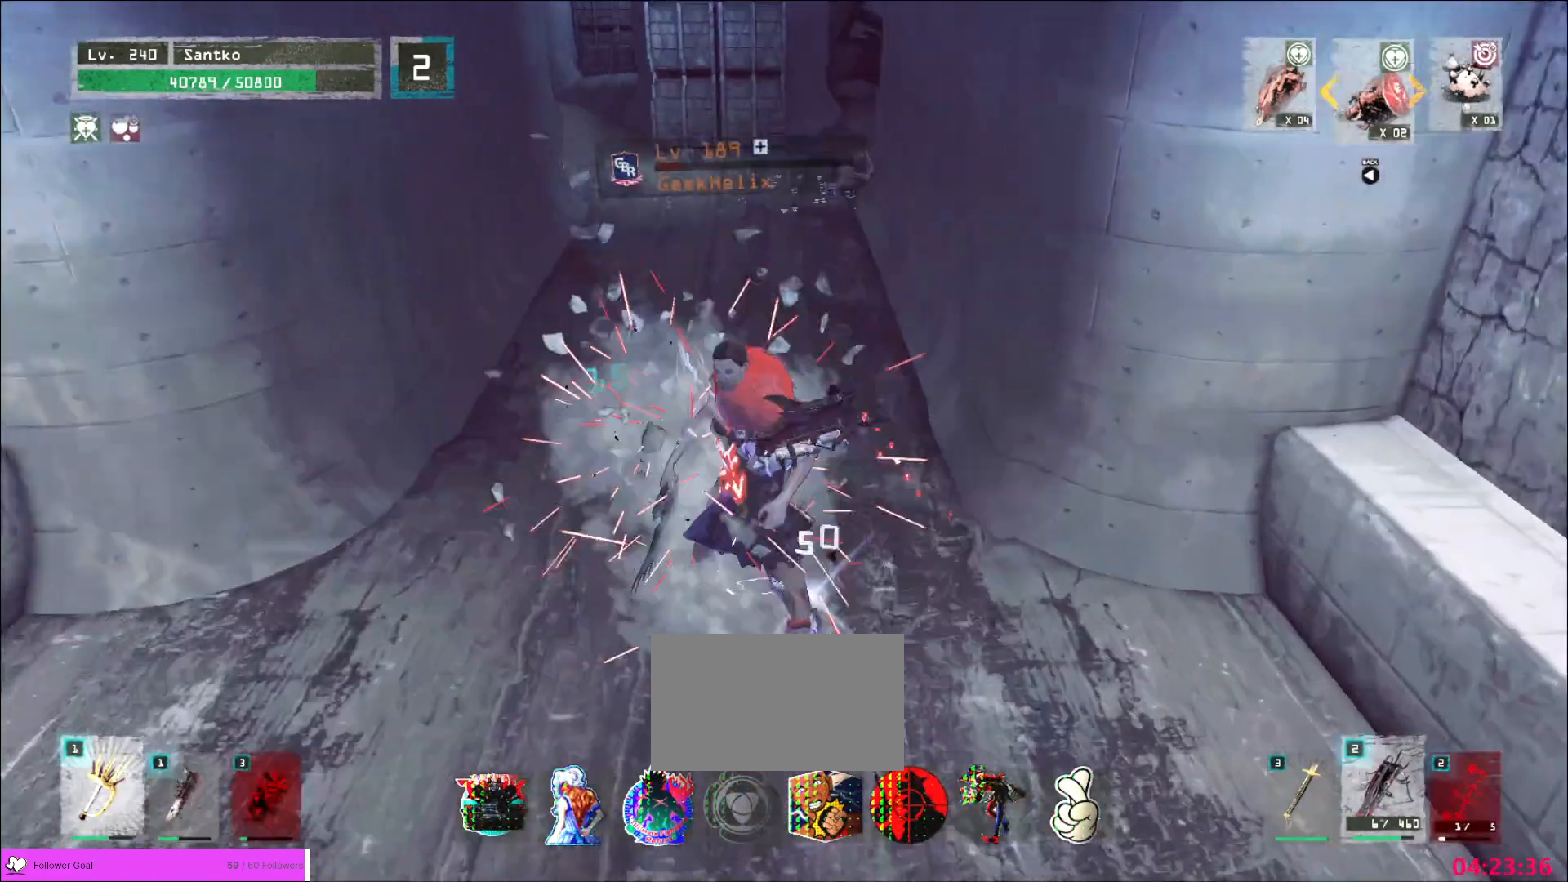
{"keys": ["1", "d"], "mouse": [], "events": [[80, "w", "up"], [160, "d", "down"], [480, "1", "down"]]}
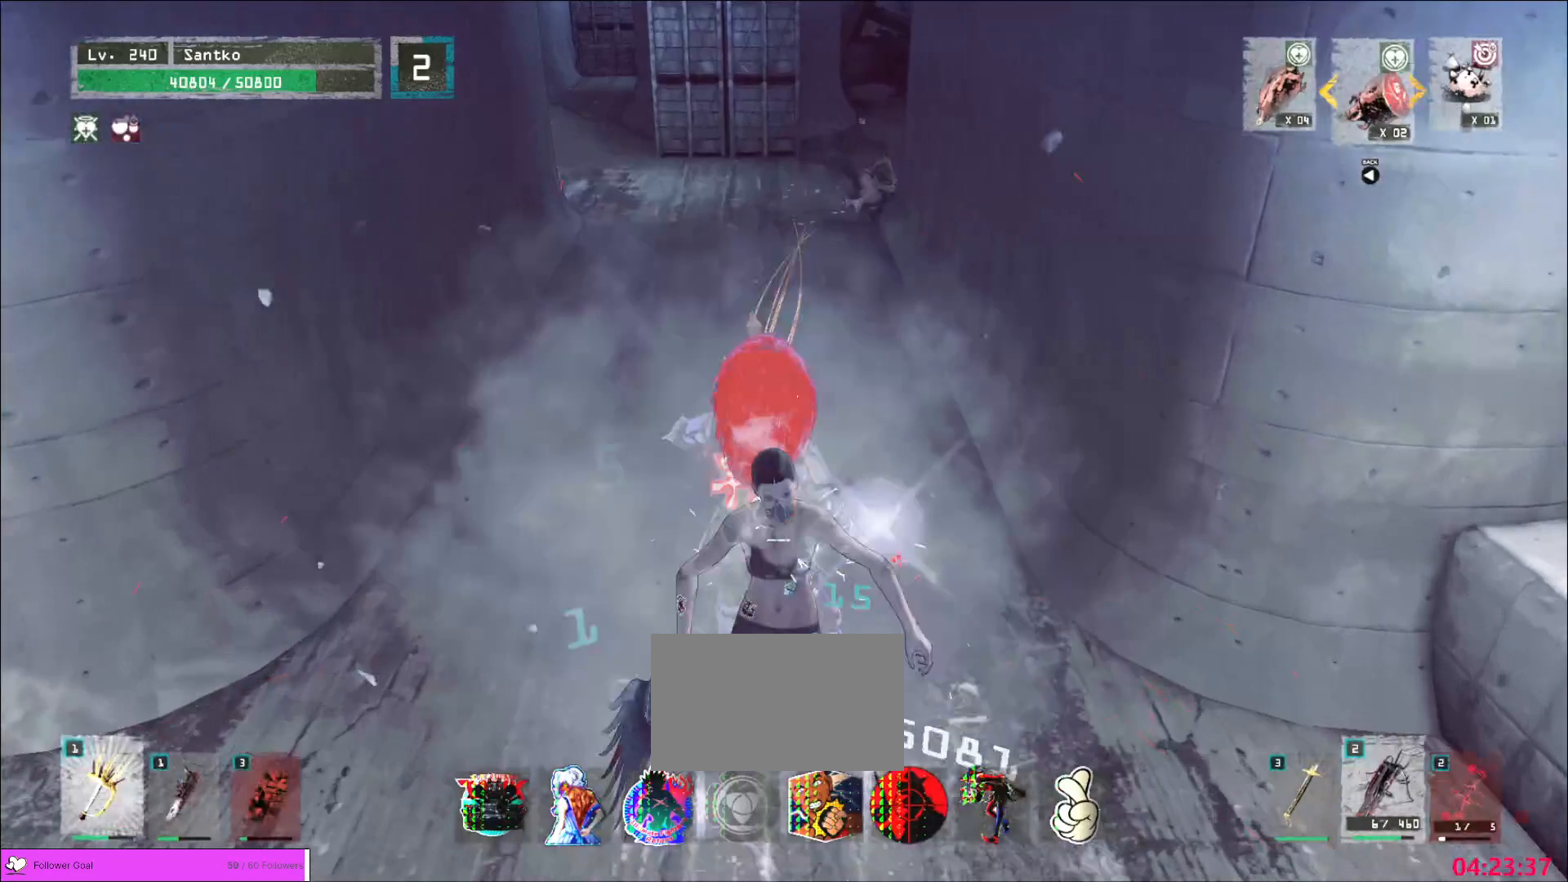
{"keys": ["s"], "mouse": [], "events": [[40, "1", "up"], [120, "1", "down"], [200, "1", "up"], [280, "d", "up"], [320, "s", "down"]]}
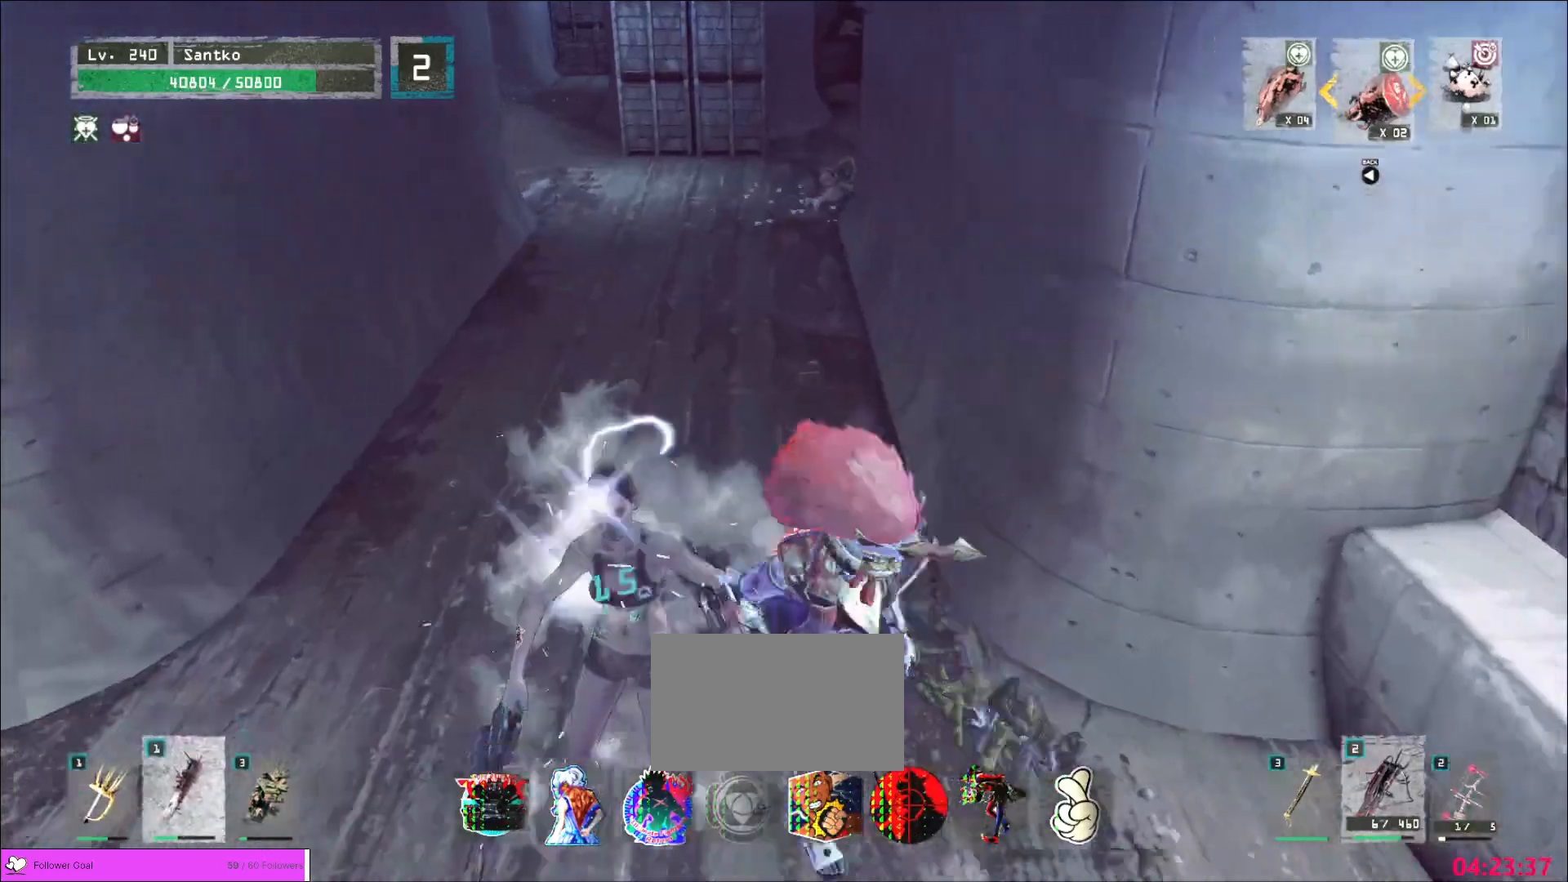
{"keys": ["a"], "mouse": [], "events": [[280, "a", "down"], [360, "s", "up"]]}
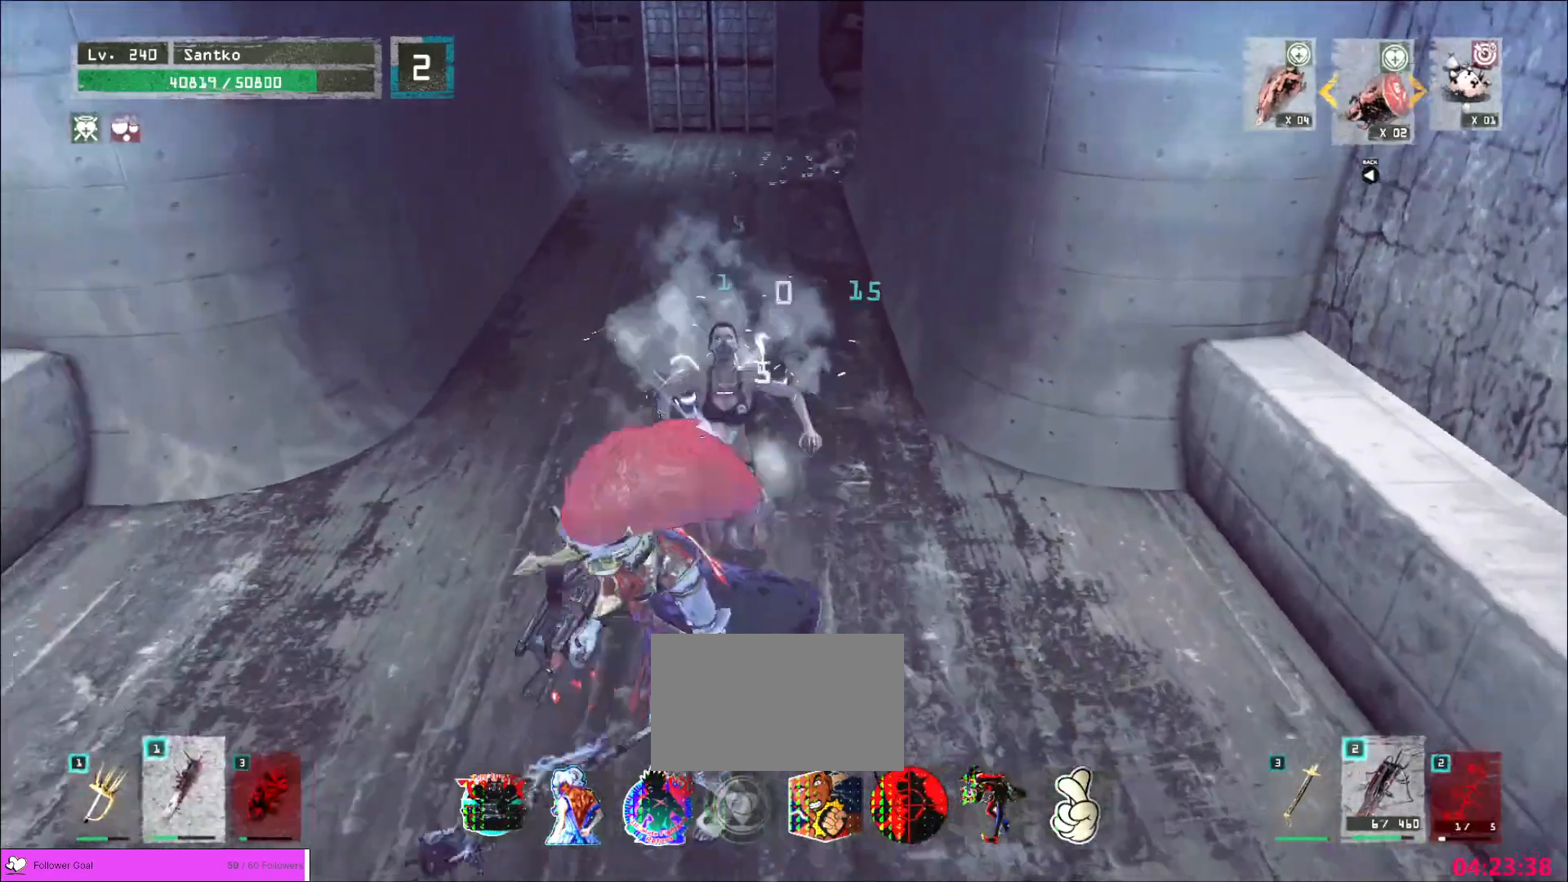
{"keys": [], "mouse": [], "events": [[40, "w", "down"], [120, "a", "up"], [280, "d", "down"], [360, "w", "up"], [400, "d", "up"]]}